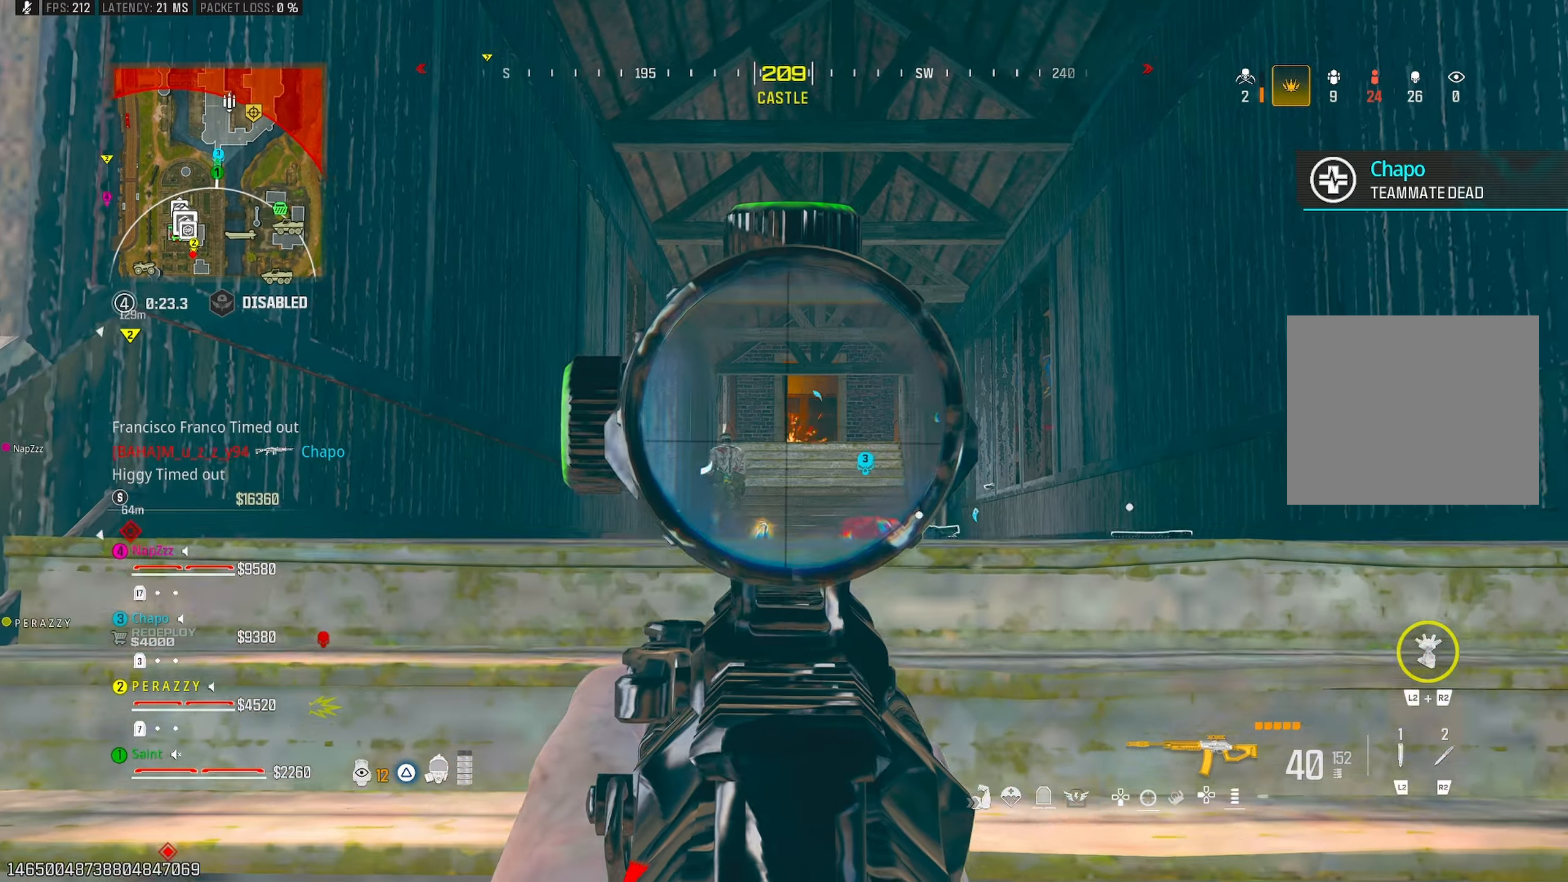
Gameplay with a controller (PlayStation layout); each line is a JSON object with the inputs held at the frame after it. "events" lists button and stick changes between this image and that frame as [ms after this image, input, new state], when the widget could be followed in between.
{"buttons": ["L1", "R1"], "left_stick": "right", "right_stick": "center", "events": [[50, "R1", "down"], [150, "left_stick", "up-left"], [167, "right_stick", "down"], [333, "left_stick", "right"], [333, "right_stick", "down-right"], [450, "right_stick", "center"]]}
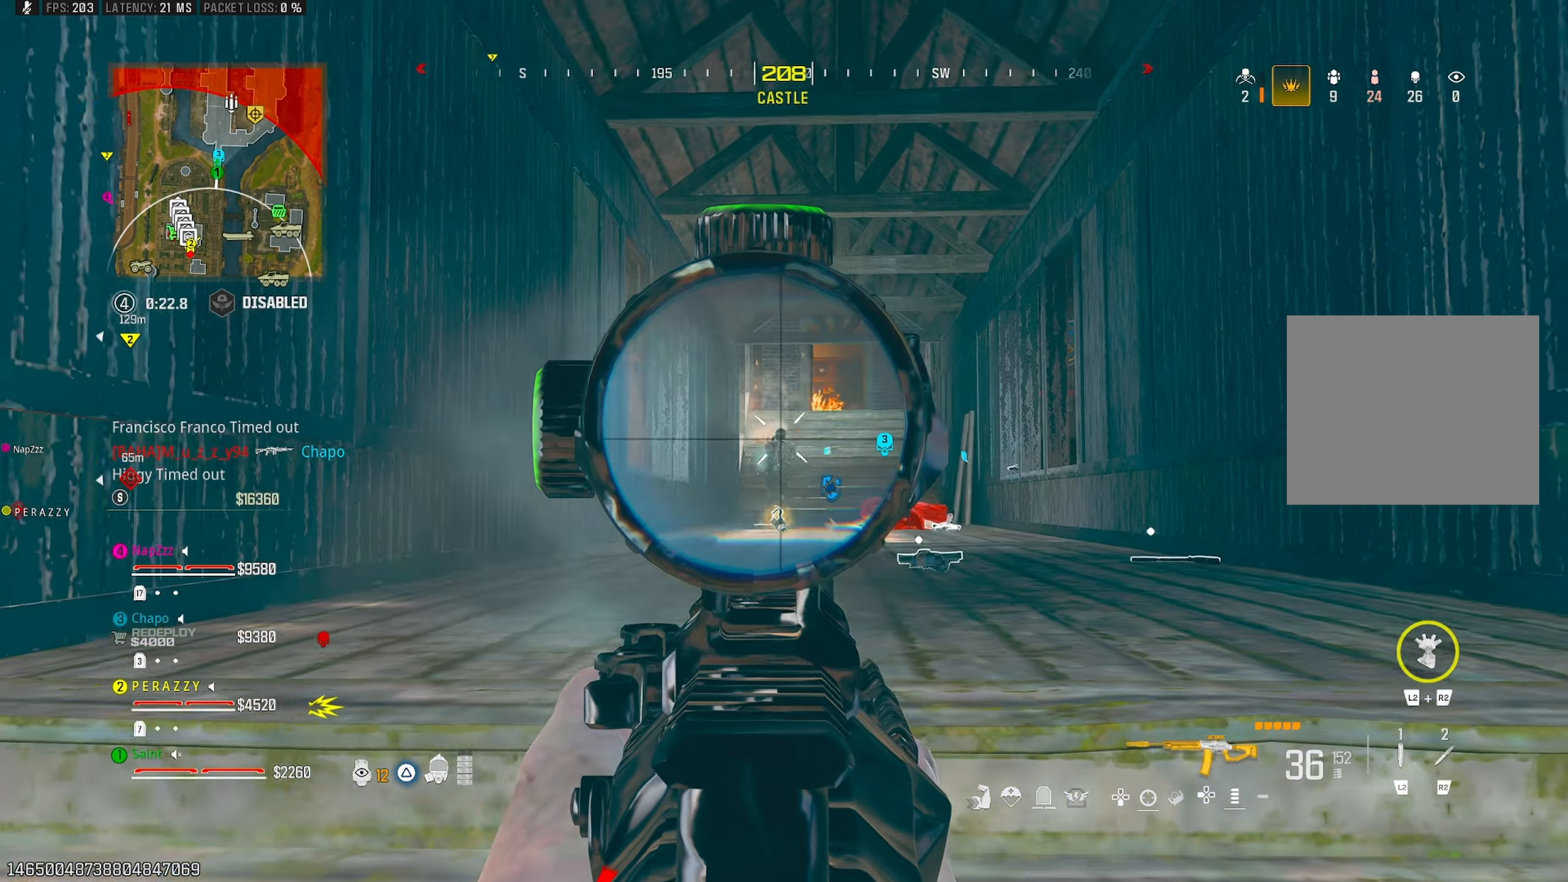
{"buttons": ["L1", "R1"], "left_stick": "left", "right_stick": "center", "events": [[50, "left_stick", "down-right"], [283, "left_stick", "up-right"], [350, "right_stick", "down-right"], [400, "left_stick", "up-left"], [467, "left_stick", "left"], [500, "right_stick", "center"]]}
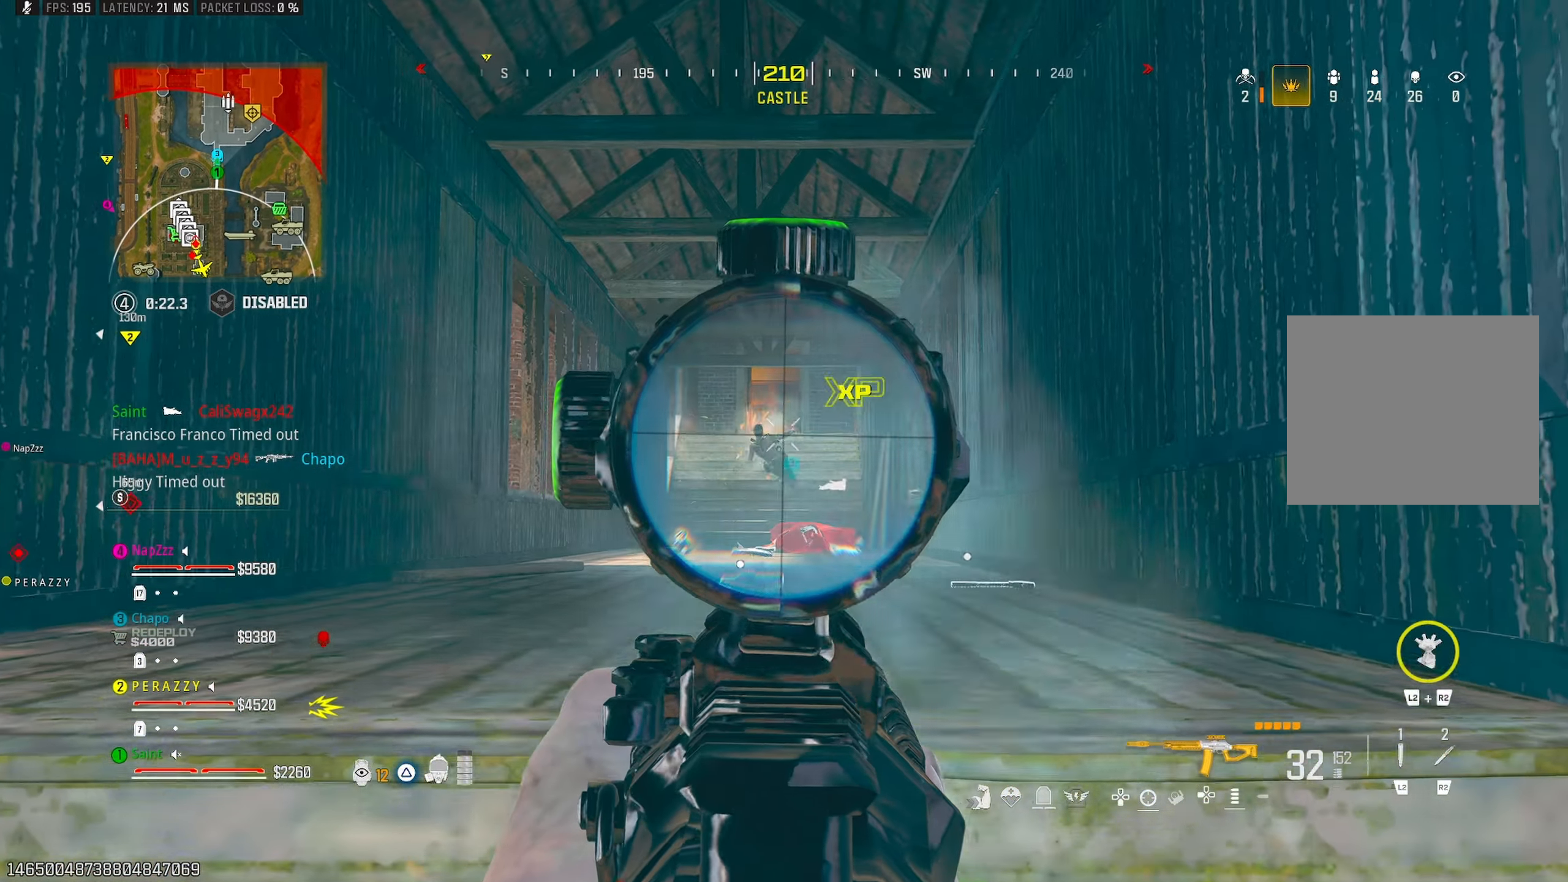
{"buttons": ["L1", "R1"], "left_stick": "up-right", "right_stick": "center", "events": [[17, "left_stick", "down-left"], [150, "right_stick", "down"], [217, "left_stick", "down"], [383, "left_stick", "up-right"], [500, "right_stick", "center"]]}
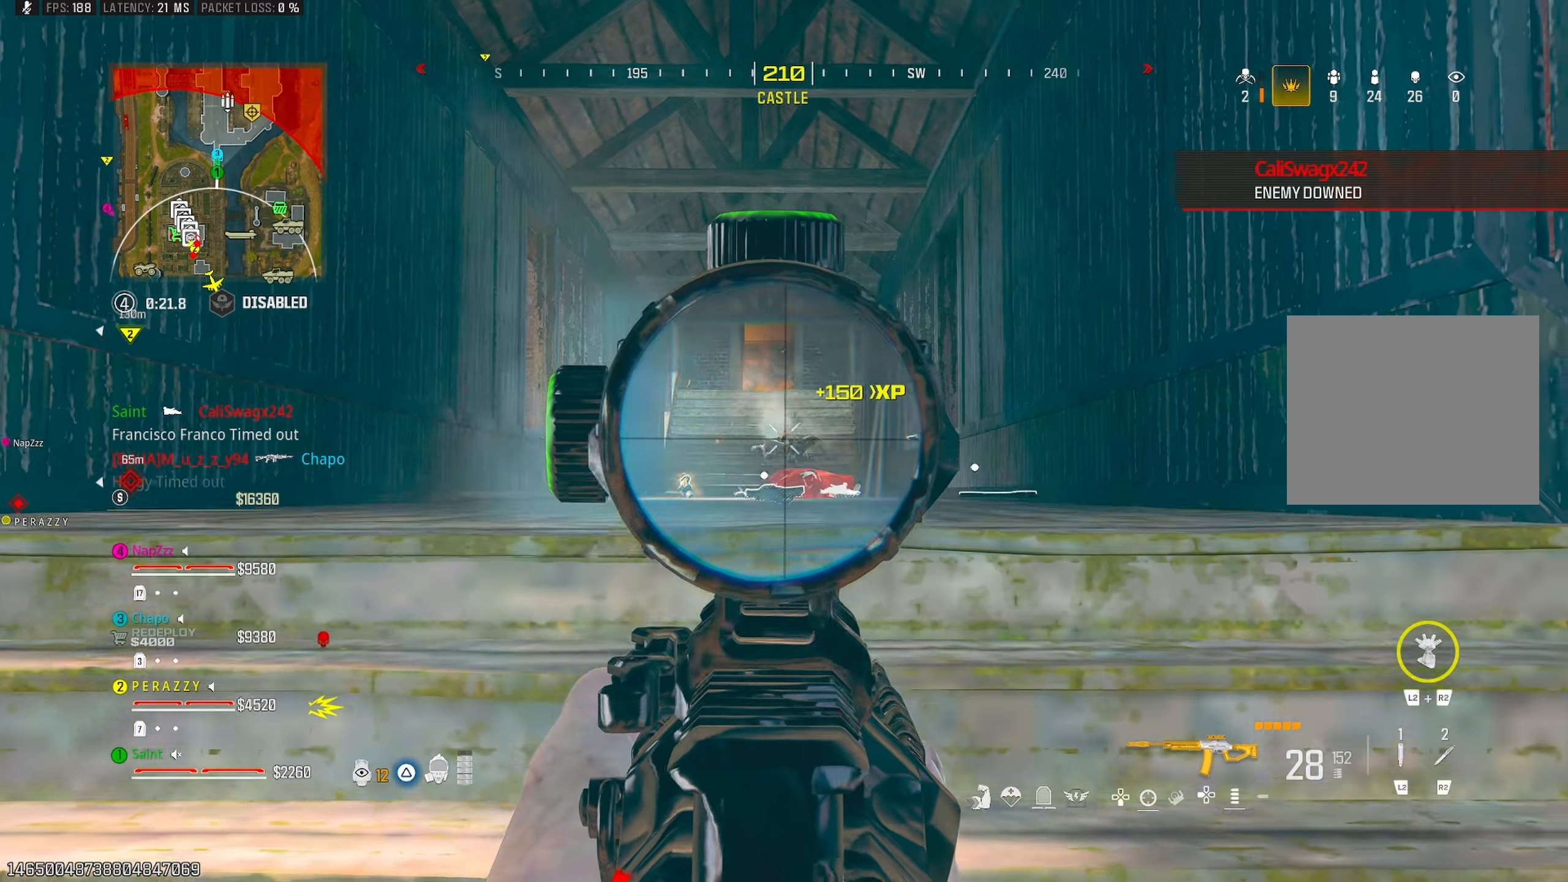
{"buttons": ["L1"], "left_stick": "down-left", "right_stick": "up", "events": [[83, "right_stick", "down-left"], [200, "left_stick", "up-left"], [233, "right_stick", "center"], [350, "right_stick", "right"], [417, "left_stick", "down-left"], [450, "R1", "up"], [467, "right_stick", "up"]]}
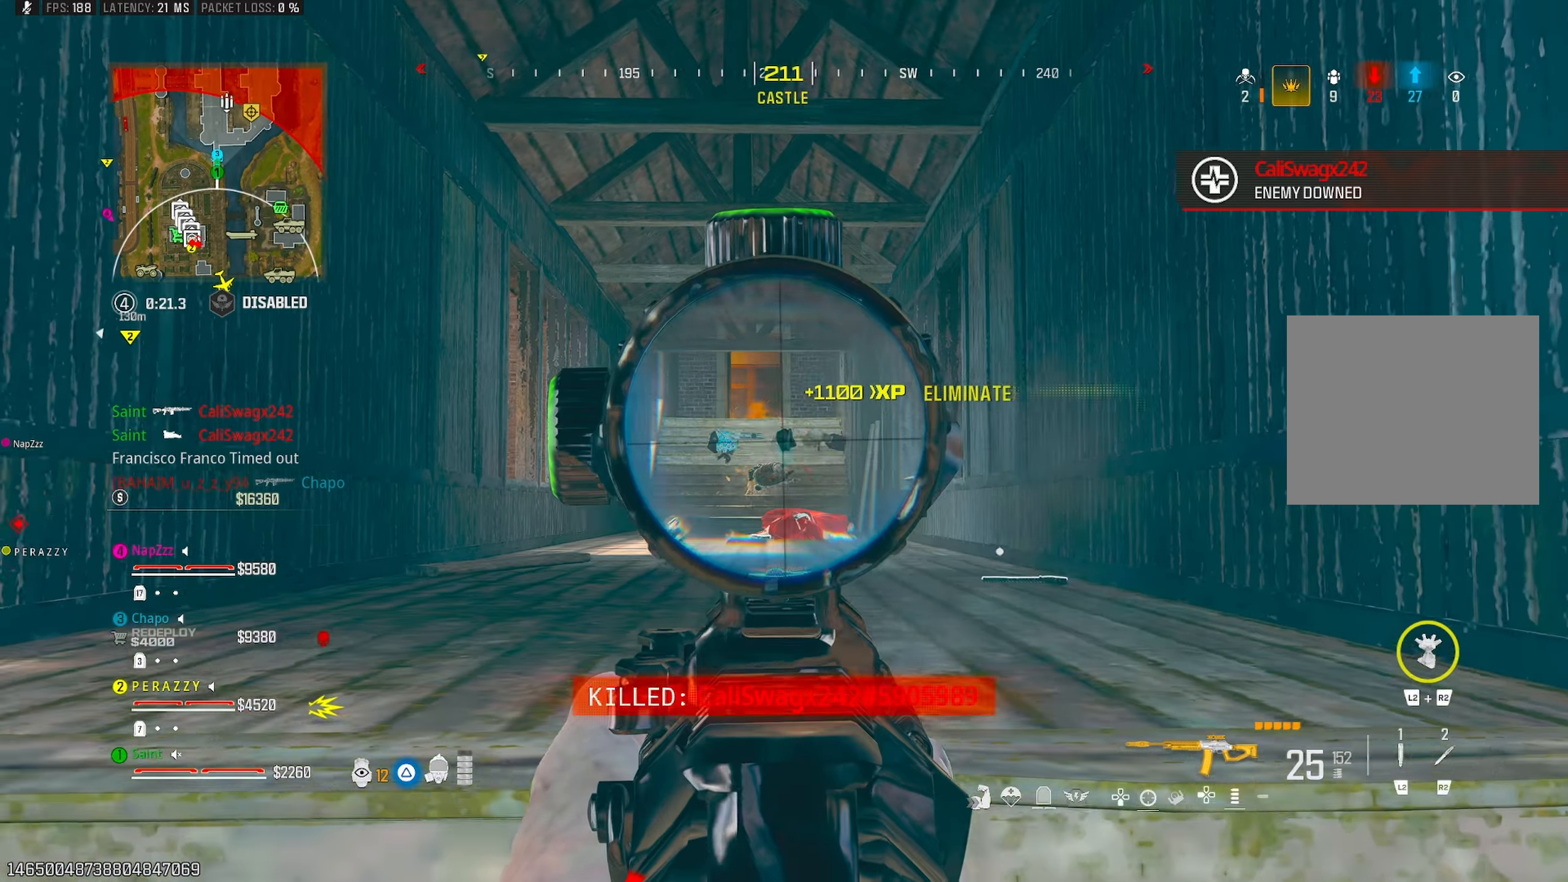
{"buttons": ["L1"], "left_stick": "up-left", "right_stick": "right", "events": [[83, "right_stick", "center"], [167, "left_stick", "left"], [267, "right_stick", "up-right"], [300, "left_stick", "up-left"], [367, "right_stick", "center"], [450, "right_stick", "right"]]}
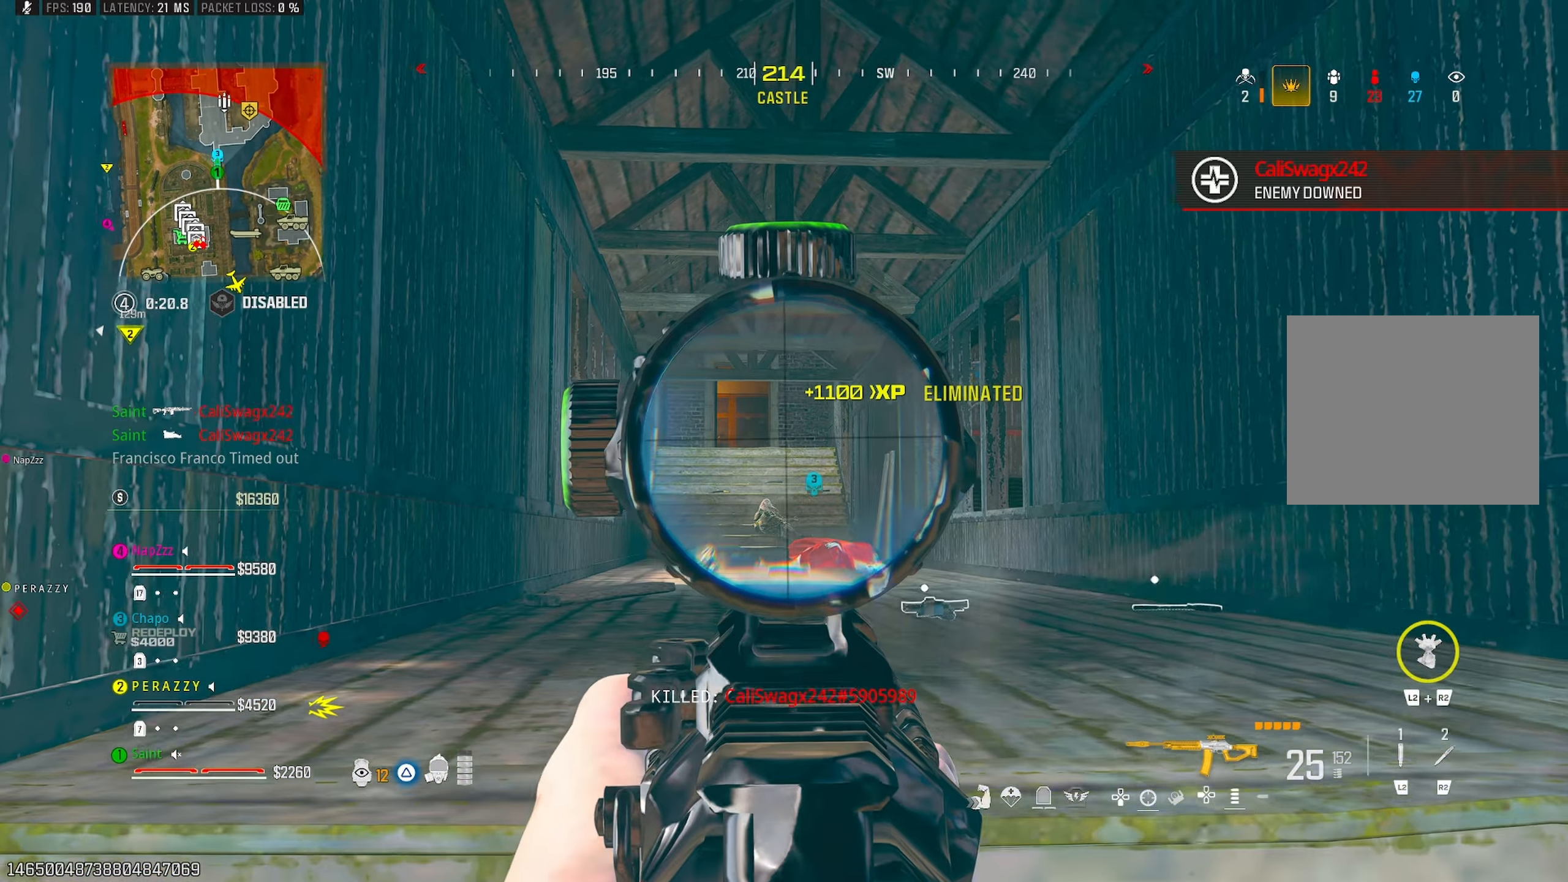
{"buttons": ["L1"], "left_stick": "right", "right_stick": "center", "events": [[83, "left_stick", "down-left"], [83, "right_stick", "center"], [200, "left_stick", "down-right"], [367, "left_stick", "right"]]}
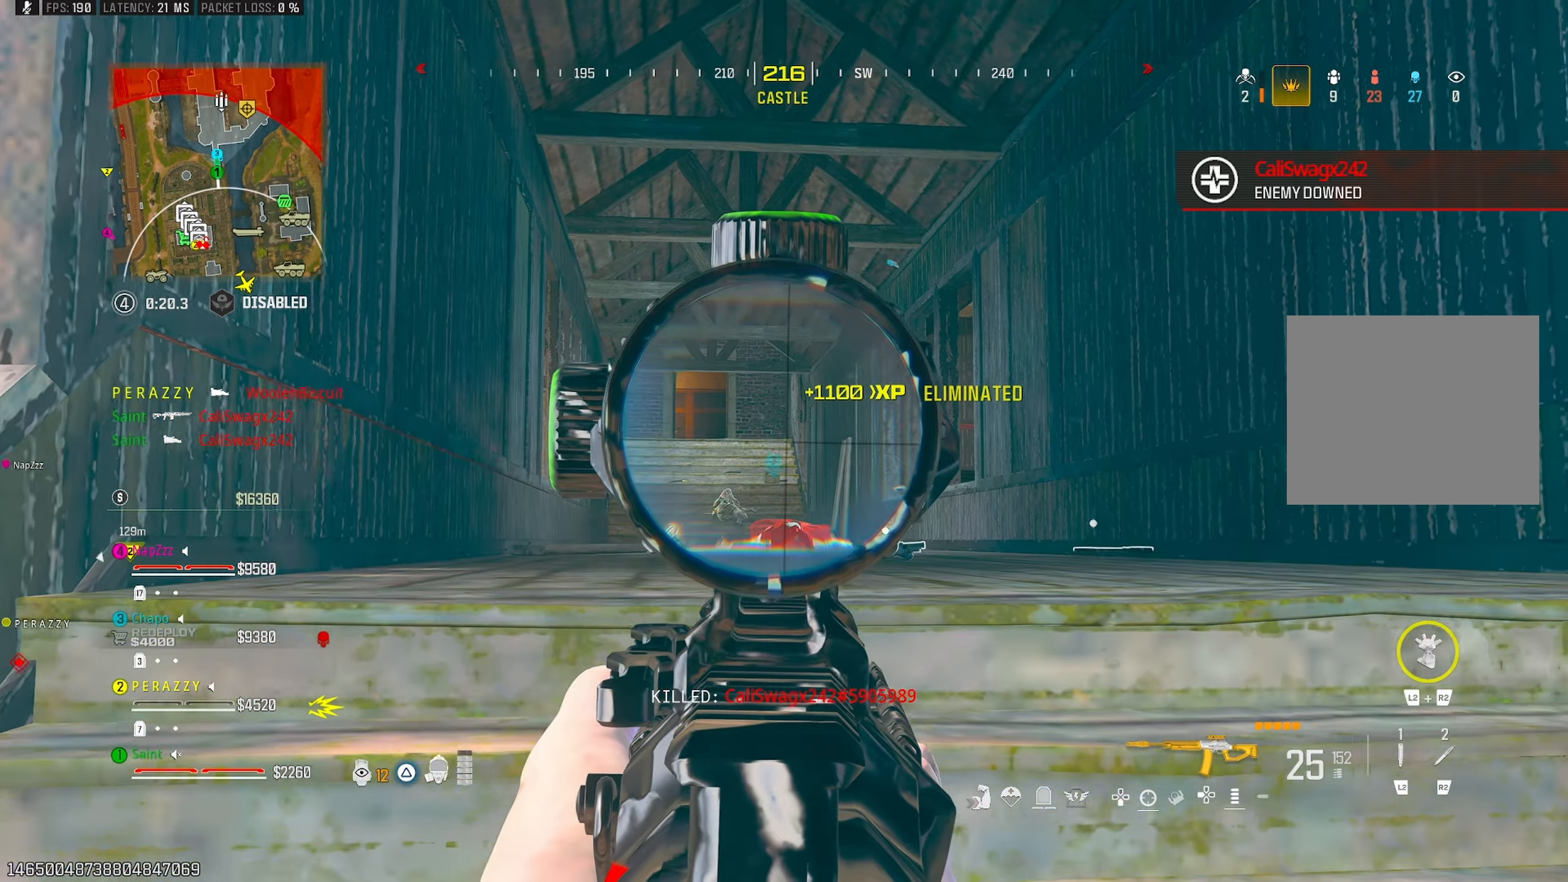
{"buttons": ["L1"], "left_stick": "up-left", "right_stick": "left", "events": [[17, "right_stick", "up-left"], [100, "right_stick", "center"], [367, "right_stick", "left"], [450, "left_stick", "up-left"]]}
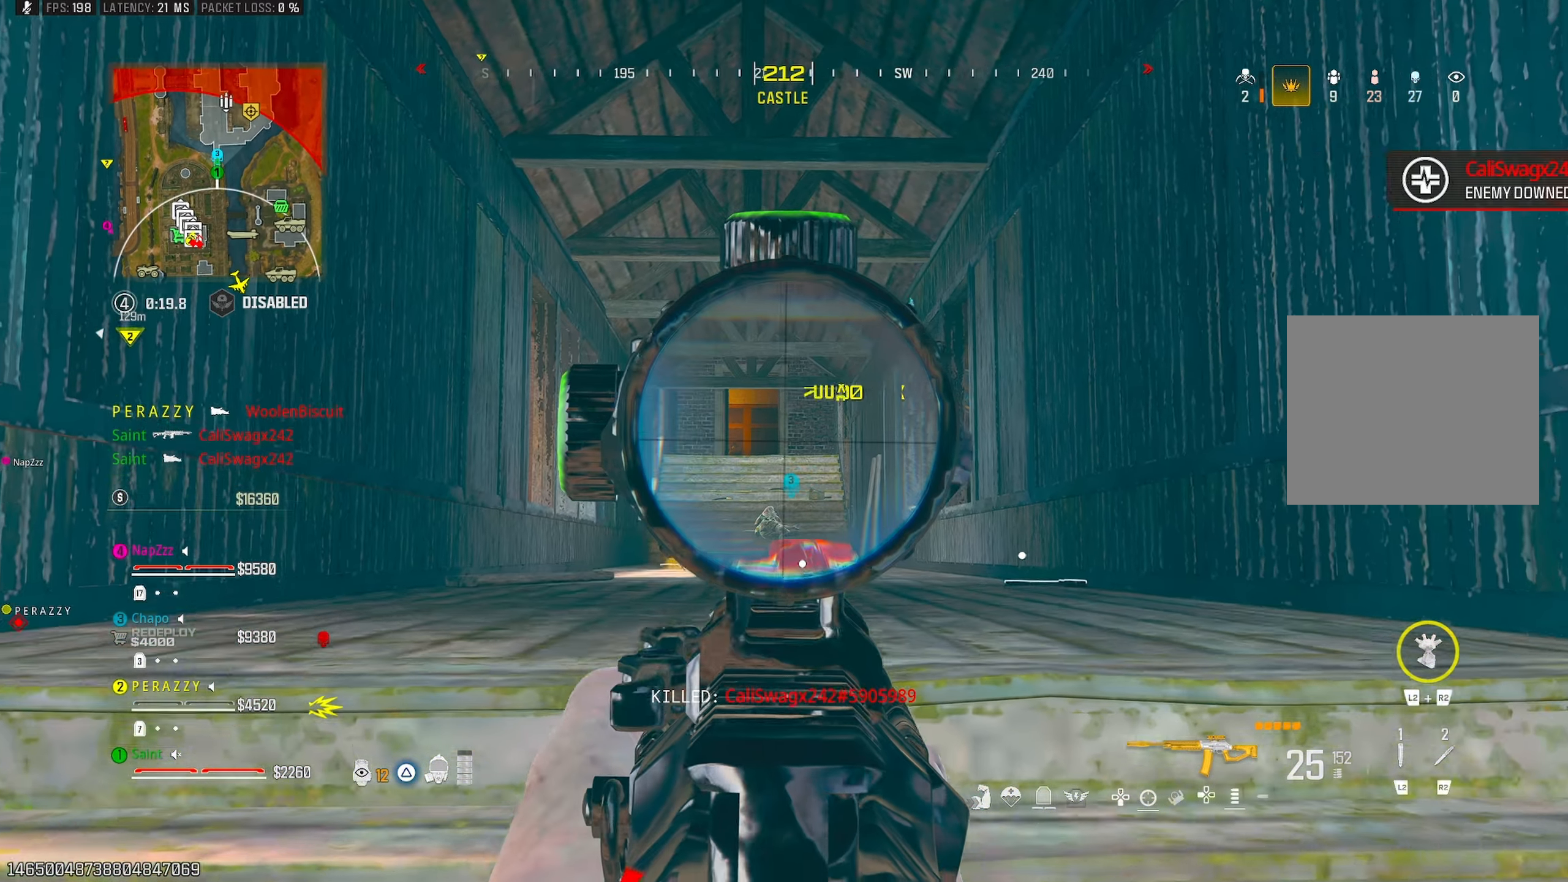
{"buttons": ["L1"], "left_stick": "down-left", "right_stick": "center", "events": [[17, "right_stick", "center"], [50, "left_stick", "left"], [383, "left_stick", "down-left"]]}
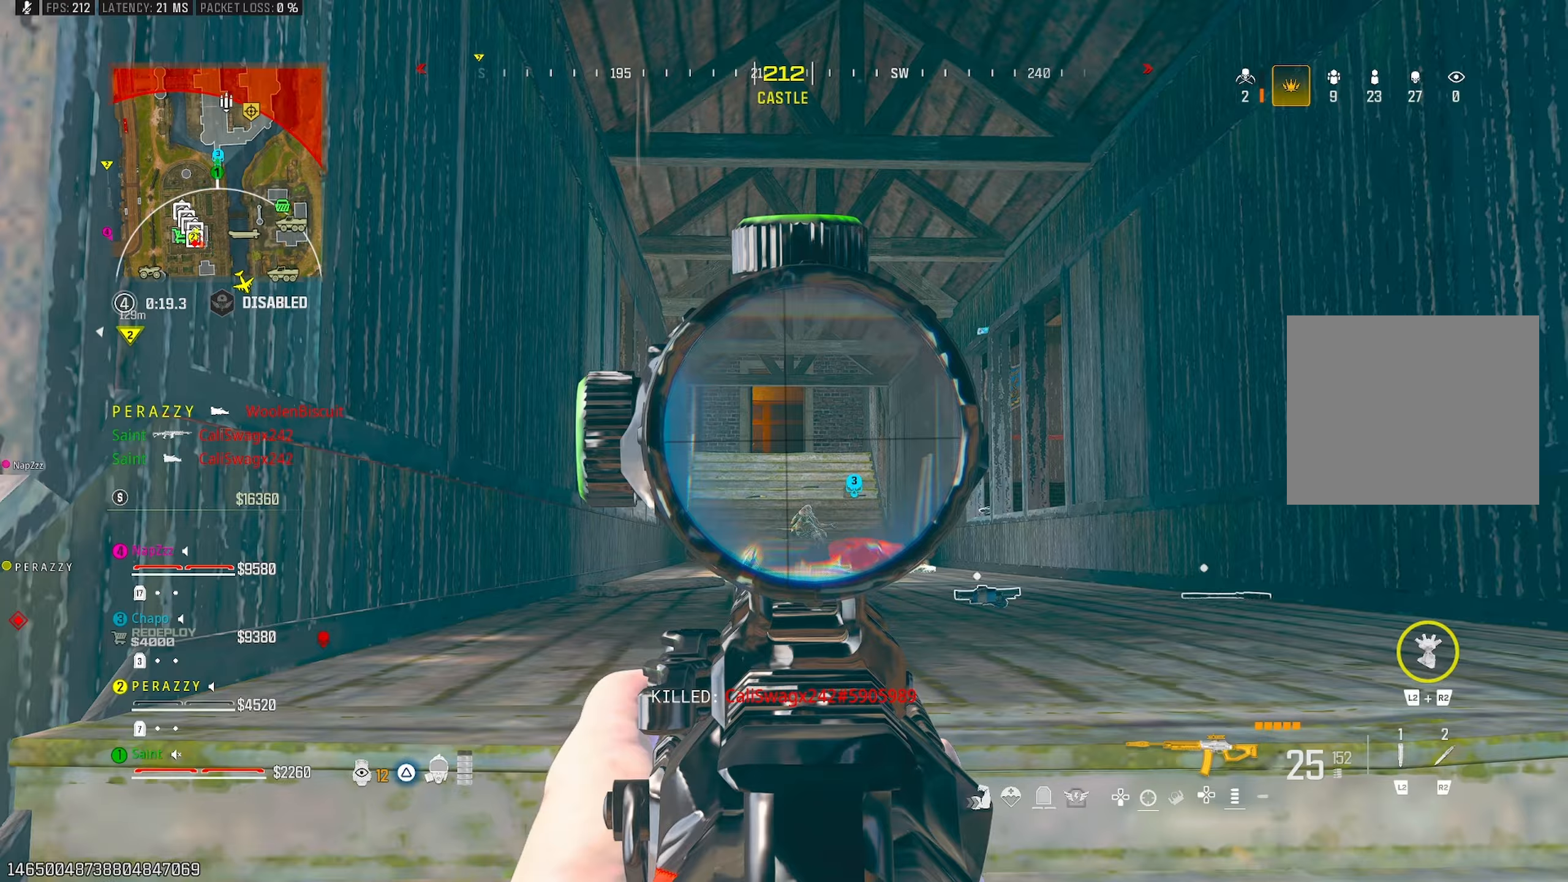
{"buttons": ["L1"], "left_stick": "up-right", "right_stick": "center", "events": [[67, "left_stick", "down-right"], [217, "left_stick", "right"], [383, "left_stick", "up-right"]]}
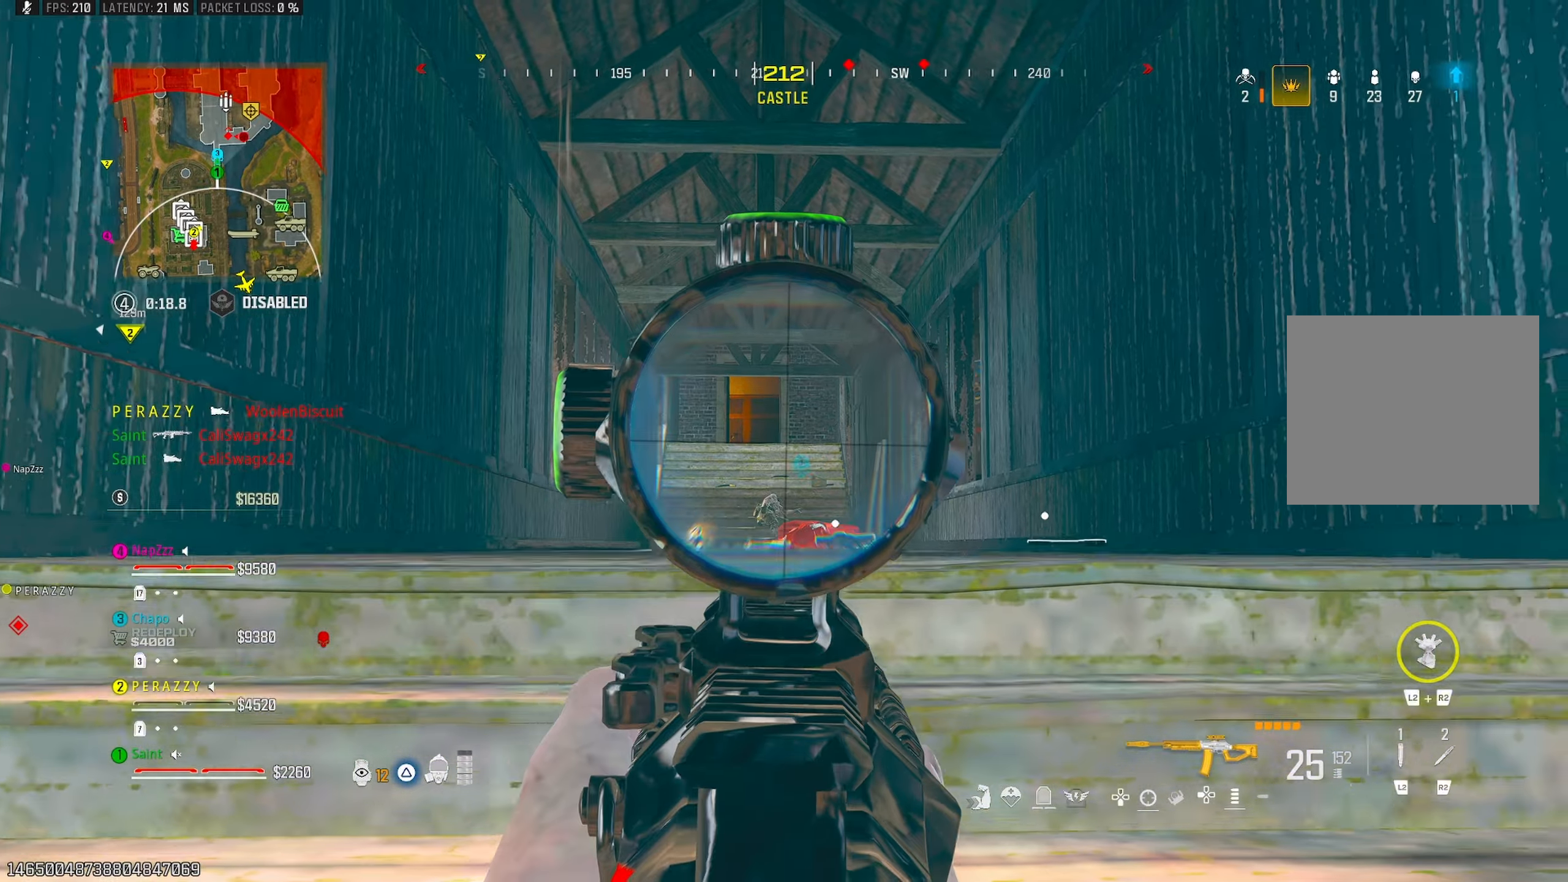
{"buttons": ["L1"], "left_stick": "left", "right_stick": "center", "events": [[83, "left_stick", "up-left"], [217, "left_stick", "left"]]}
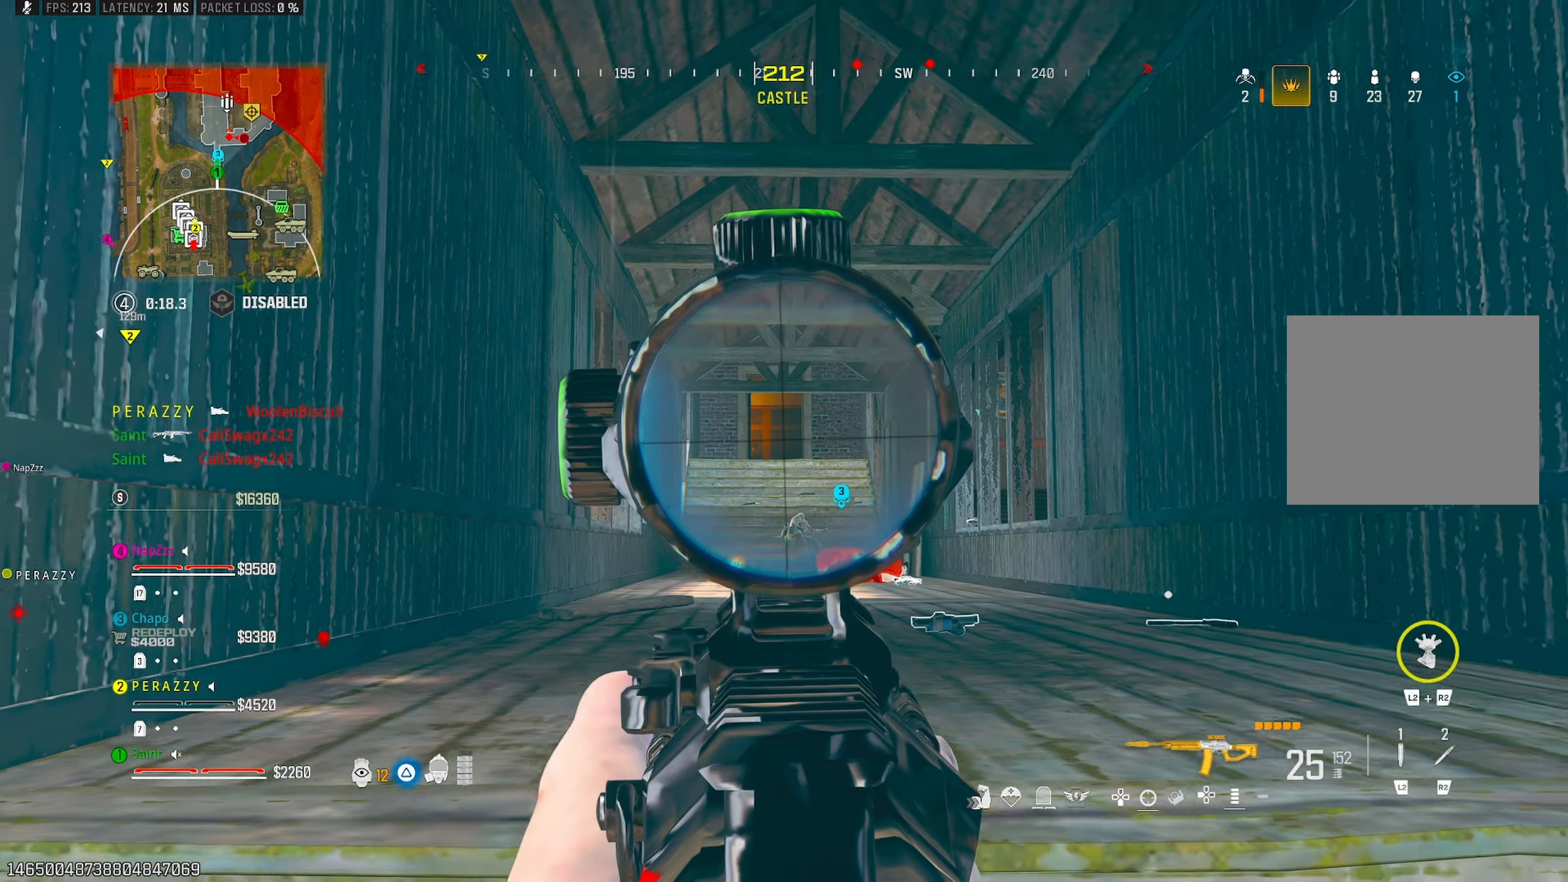
{"buttons": ["TRIANGLE"], "left_stick": "down-right", "right_stick": "center", "events": [[83, "left_stick", "down"], [133, "left_stick", "down-right"], [483, "TRIANGLE", "down"], [500, "L1", "up"]]}
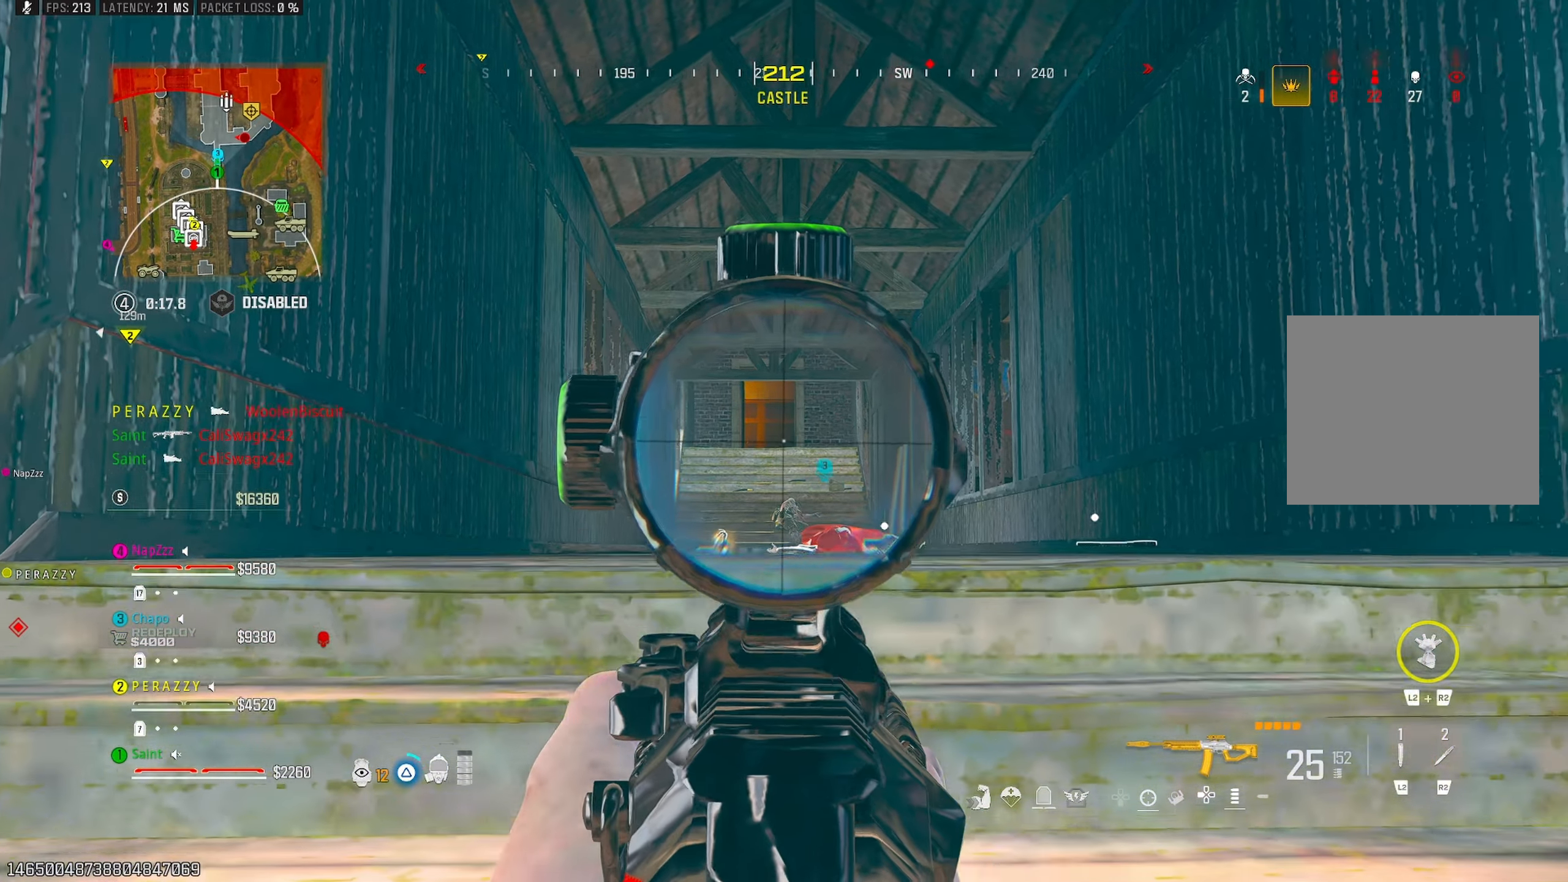
{"buttons": ["R3"], "left_stick": "down-right", "right_stick": "center", "events": [[17, "right_stick", "right"], [33, "TRIANGLE", "up"], [83, "right_stick", "down-right"], [200, "left_stick", "up-right"], [300, "TRIANGLE", "down"], [383, "TRIANGLE", "up"], [383, "right_stick", "center"], [417, "left_stick", "down-right"], [433, "R3", "down"]]}
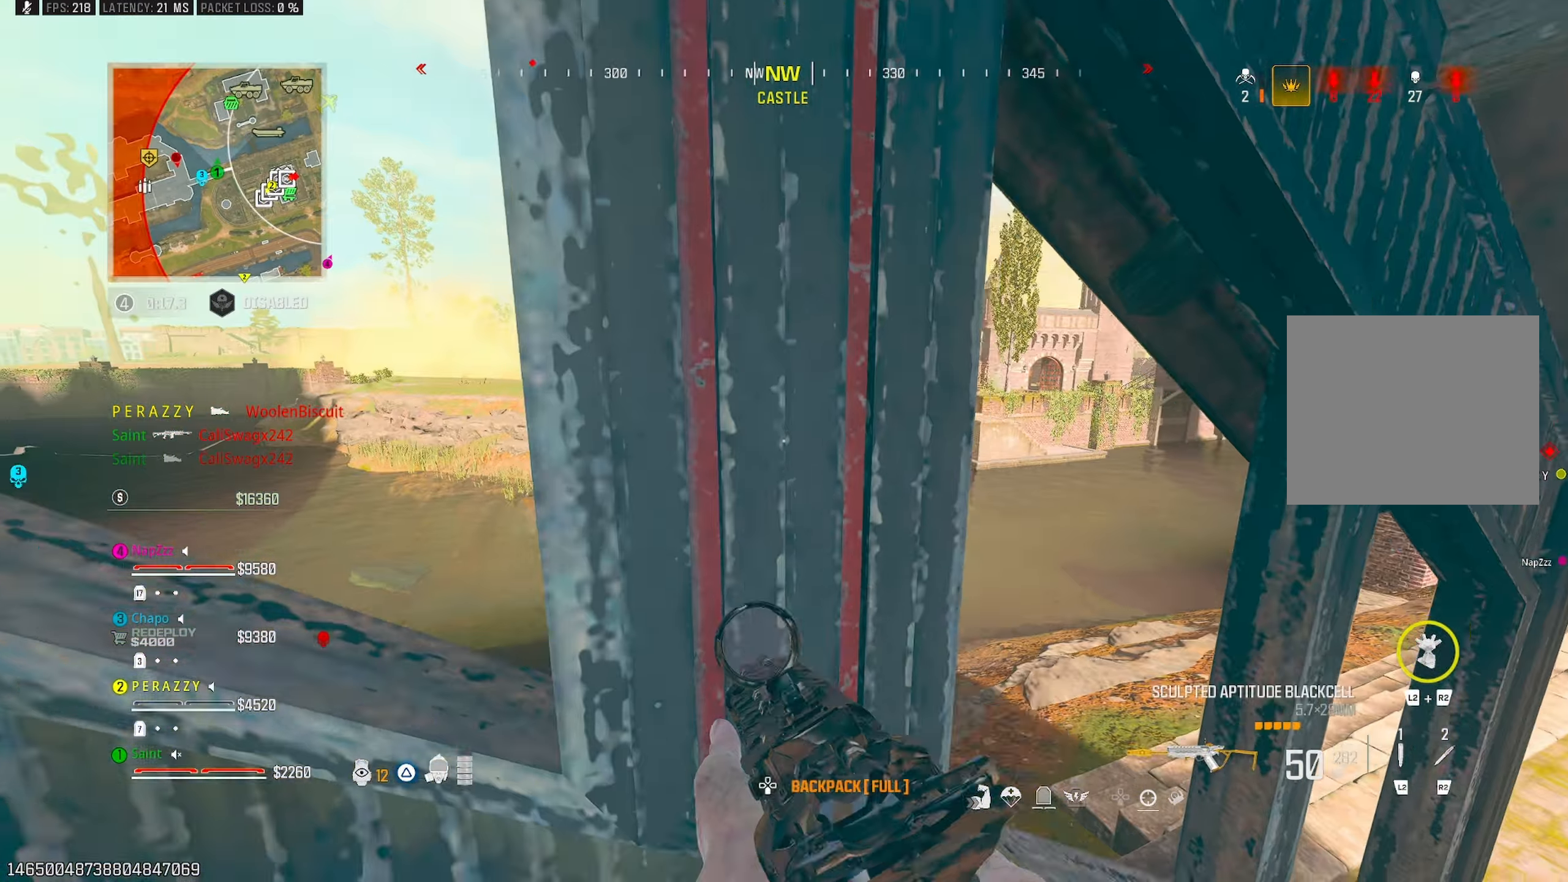
{"buttons": ["L1"], "left_stick": "up-left", "right_stick": "down-left", "events": [[17, "R3", "up"], [17, "right_stick", "left"], [67, "right_stick", "up-left"], [117, "CROSS", "down"], [200, "left_stick", "up-right"], [250, "left_stick", "up-left"], [267, "CROSS", "up"], [283, "right_stick", "center"], [317, "L1", "down"], [500, "right_stick", "down-left"]]}
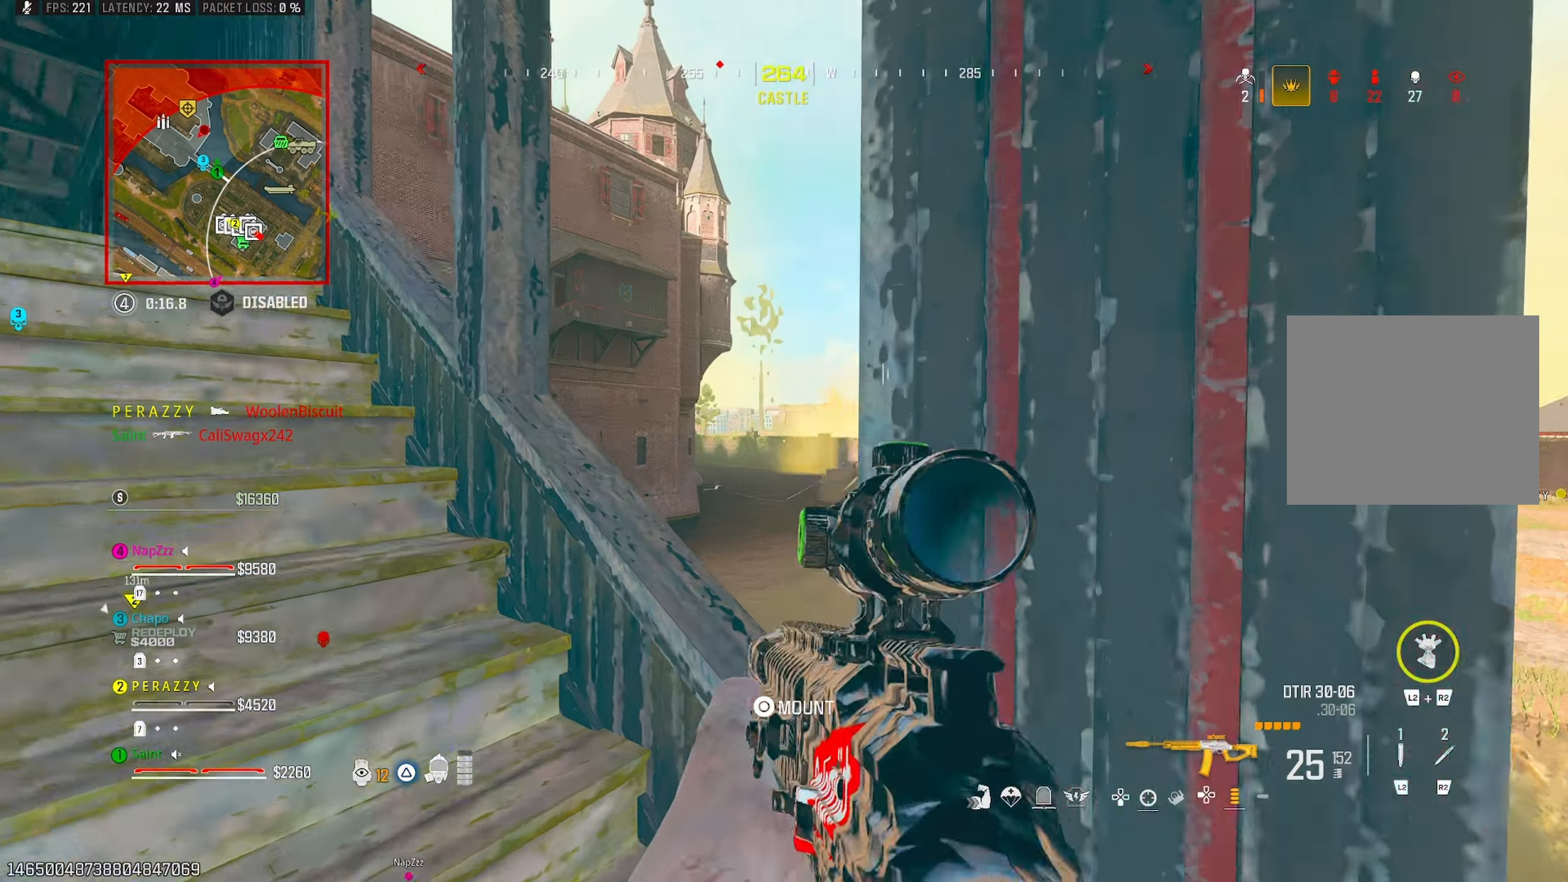
{"buttons": ["L1"], "left_stick": "up-right", "right_stick": "center", "events": [[117, "left_stick", "up-right"], [133, "right_stick", "left"], [250, "left_stick", "down-right"], [367, "right_stick", "center"], [450, "left_stick", "up-right"]]}
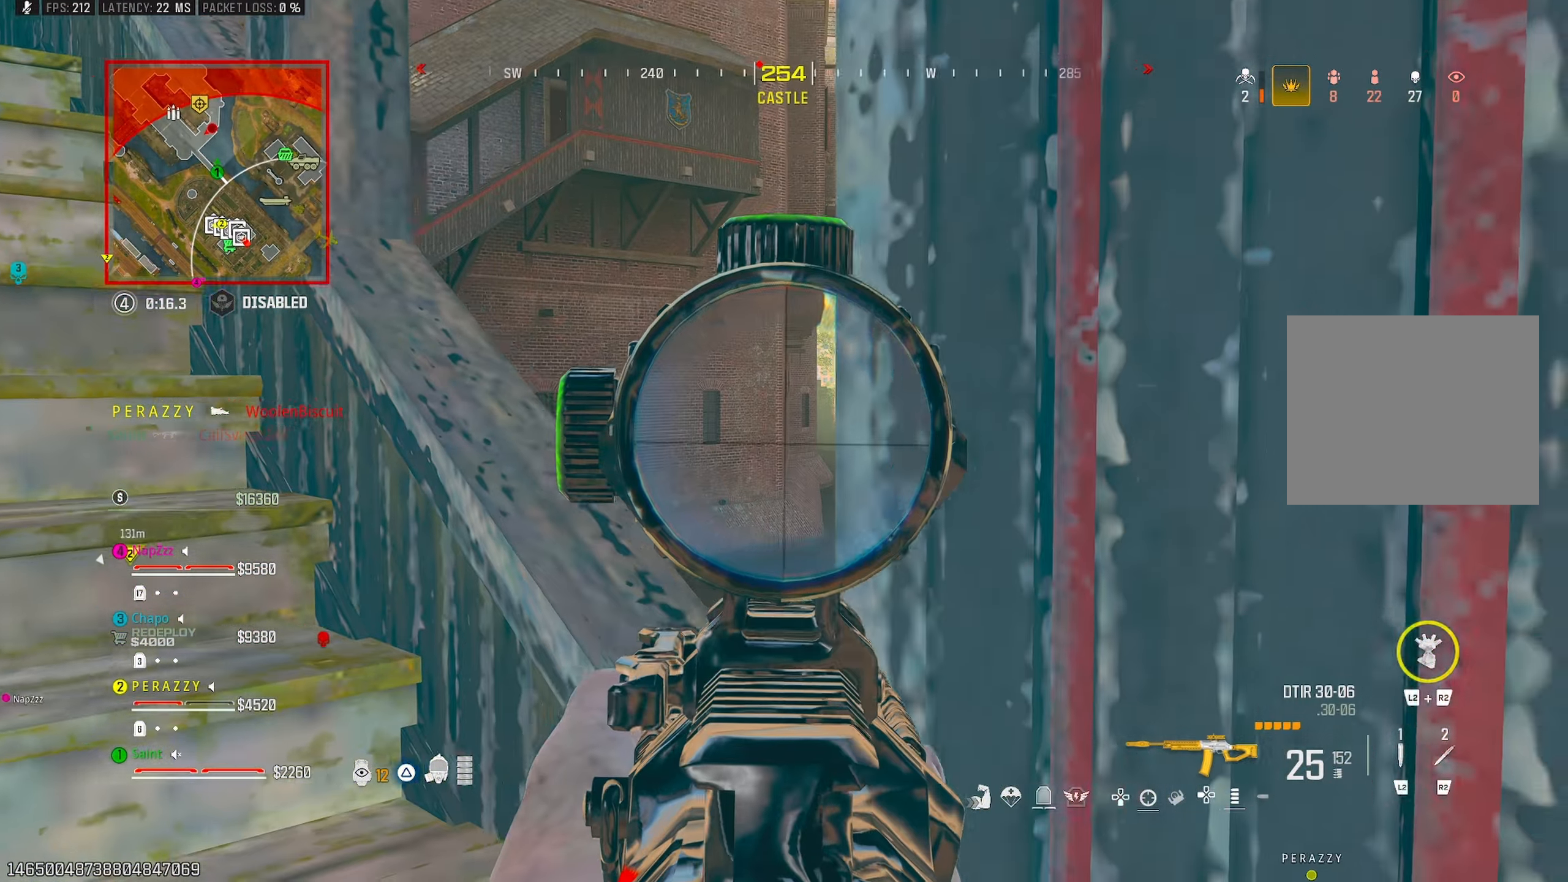
{"buttons": ["L1"], "left_stick": "up-left", "right_stick": "center", "events": [[17, "right_stick", "left"], [50, "L1", "up"], [67, "left_stick", "left"], [67, "right_stick", "up-left"], [267, "L1", "down"], [267, "right_stick", "left"], [300, "left_stick", "up-left"], [500, "right_stick", "center"]]}
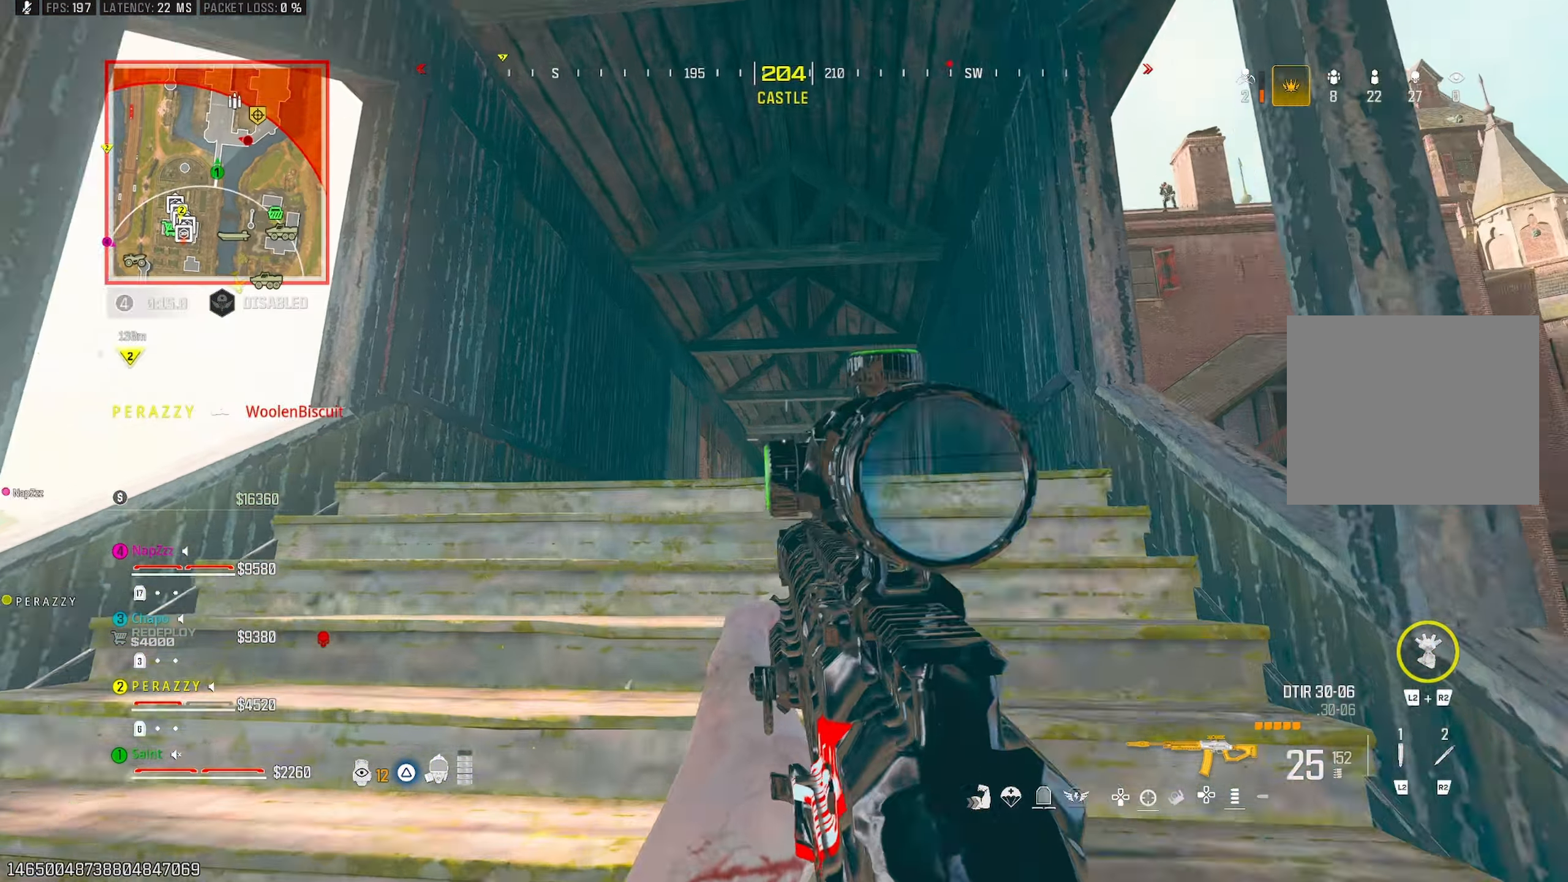
{"buttons": ["L1"], "left_stick": "left", "right_stick": "right", "events": [[50, "right_stick", "down"], [167, "right_stick", "down-right"], [383, "right_stick", "center"], [500, "left_stick", "left"], [500, "right_stick", "right"]]}
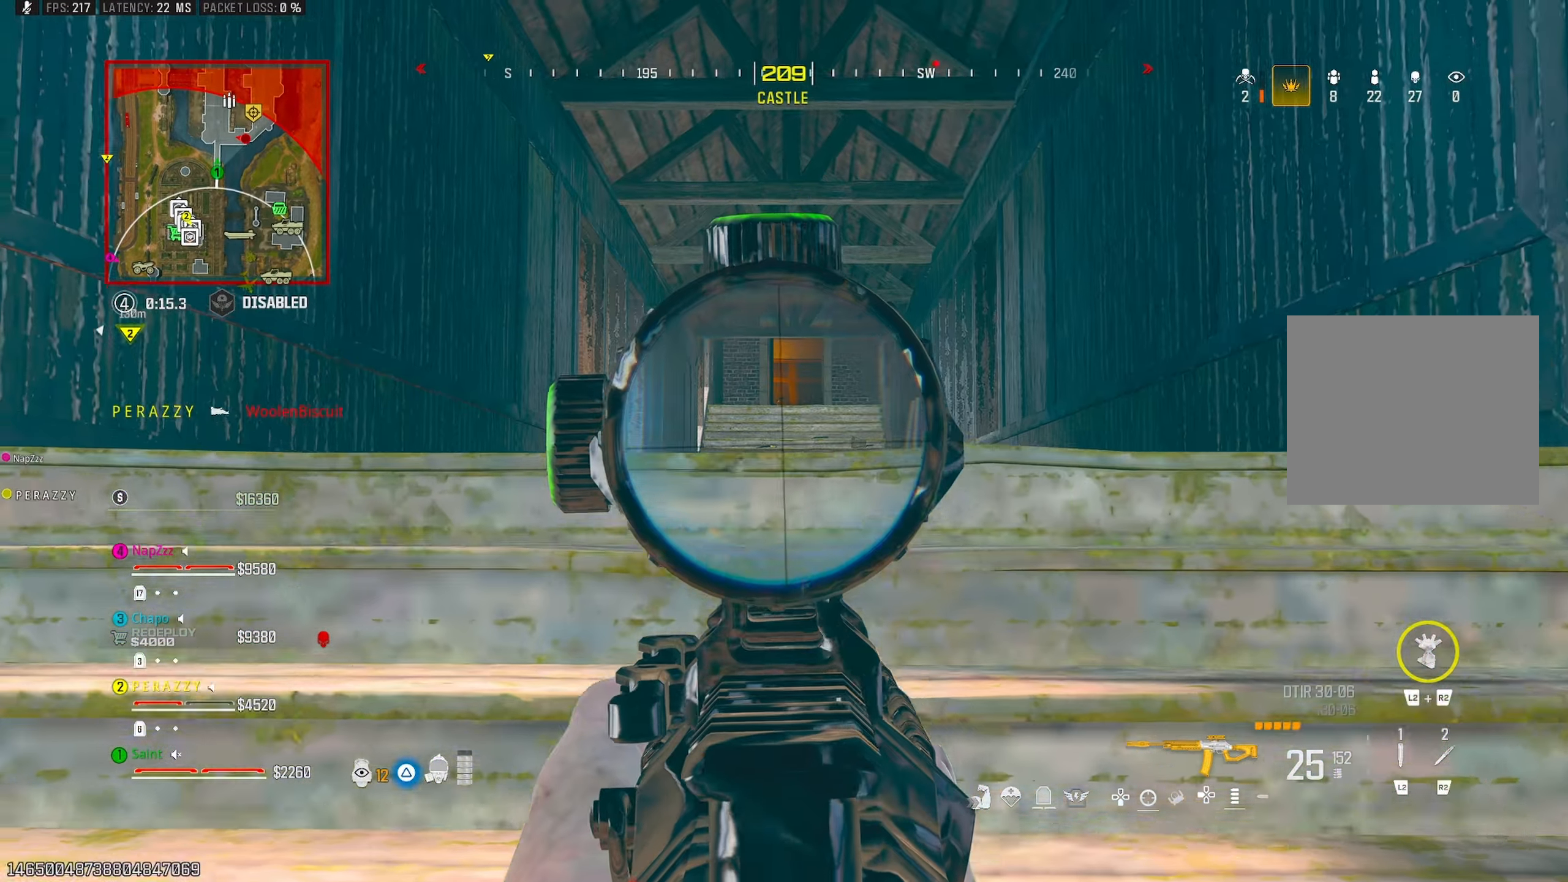
{"buttons": [], "left_stick": "down", "right_stick": "down-left", "events": [[150, "left_stick", "down-left"], [150, "right_stick", "center"], [267, "left_stick", "down"], [367, "L1", "up"], [367, "right_stick", "left"], [450, "right_stick", "down-left"]]}
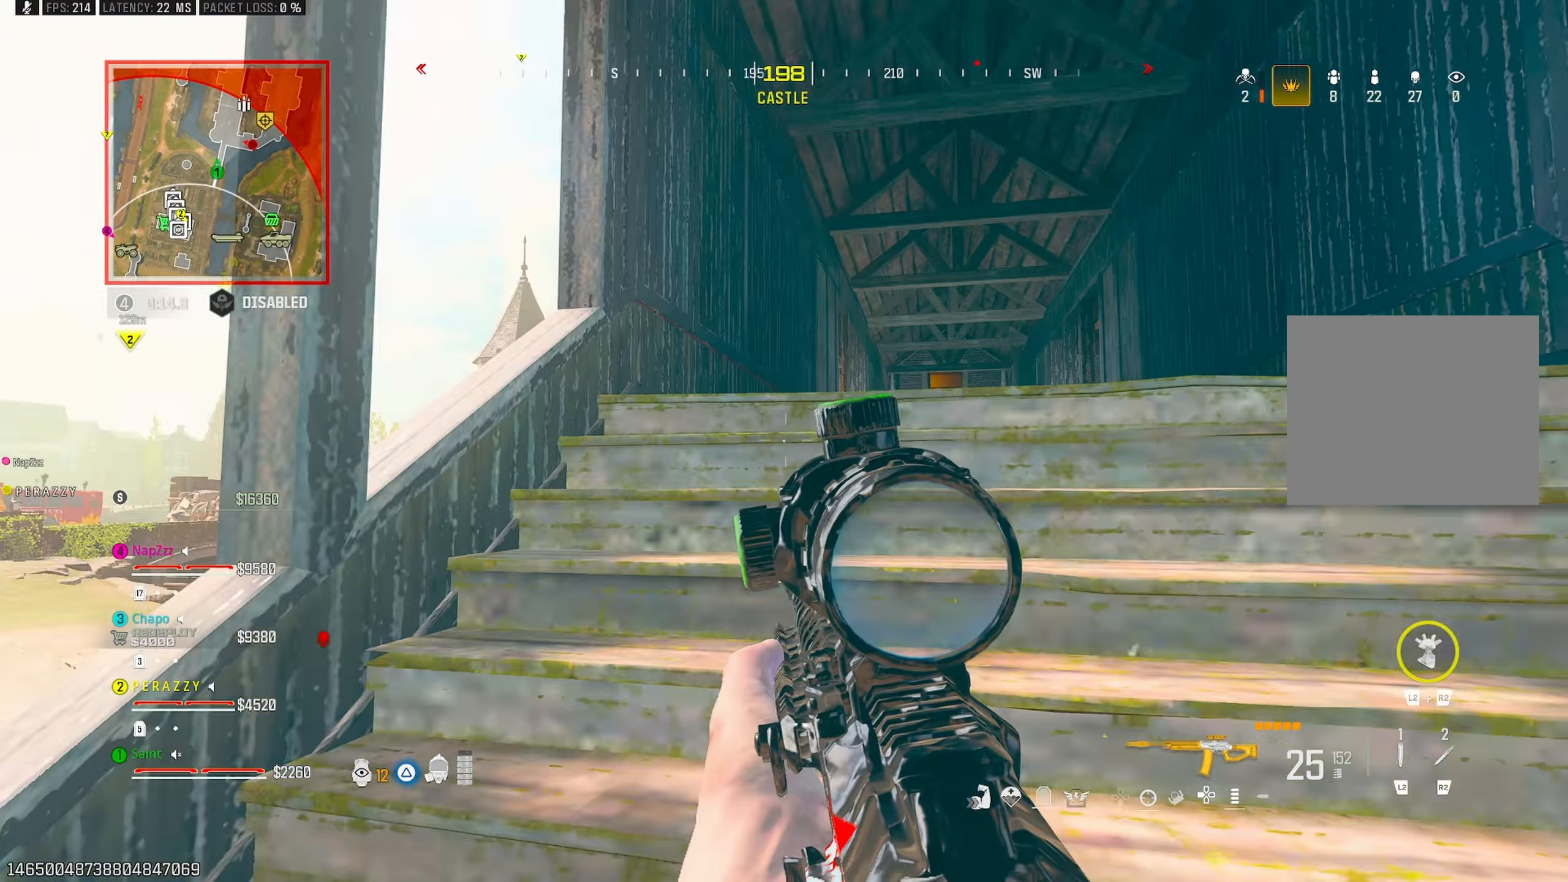
{"buttons": ["CROSS"], "left_stick": "down-left", "right_stick": "center", "events": [[67, "left_stick", "up-left"], [183, "right_stick", "center"], [250, "left_stick", "down-left"], [317, "R3", "down"], [333, "left_stick", "down"], [383, "right_stick", "up"], [400, "R3", "up"], [467, "CROSS", "down"], [467, "right_stick", "center"], [500, "left_stick", "down-left"]]}
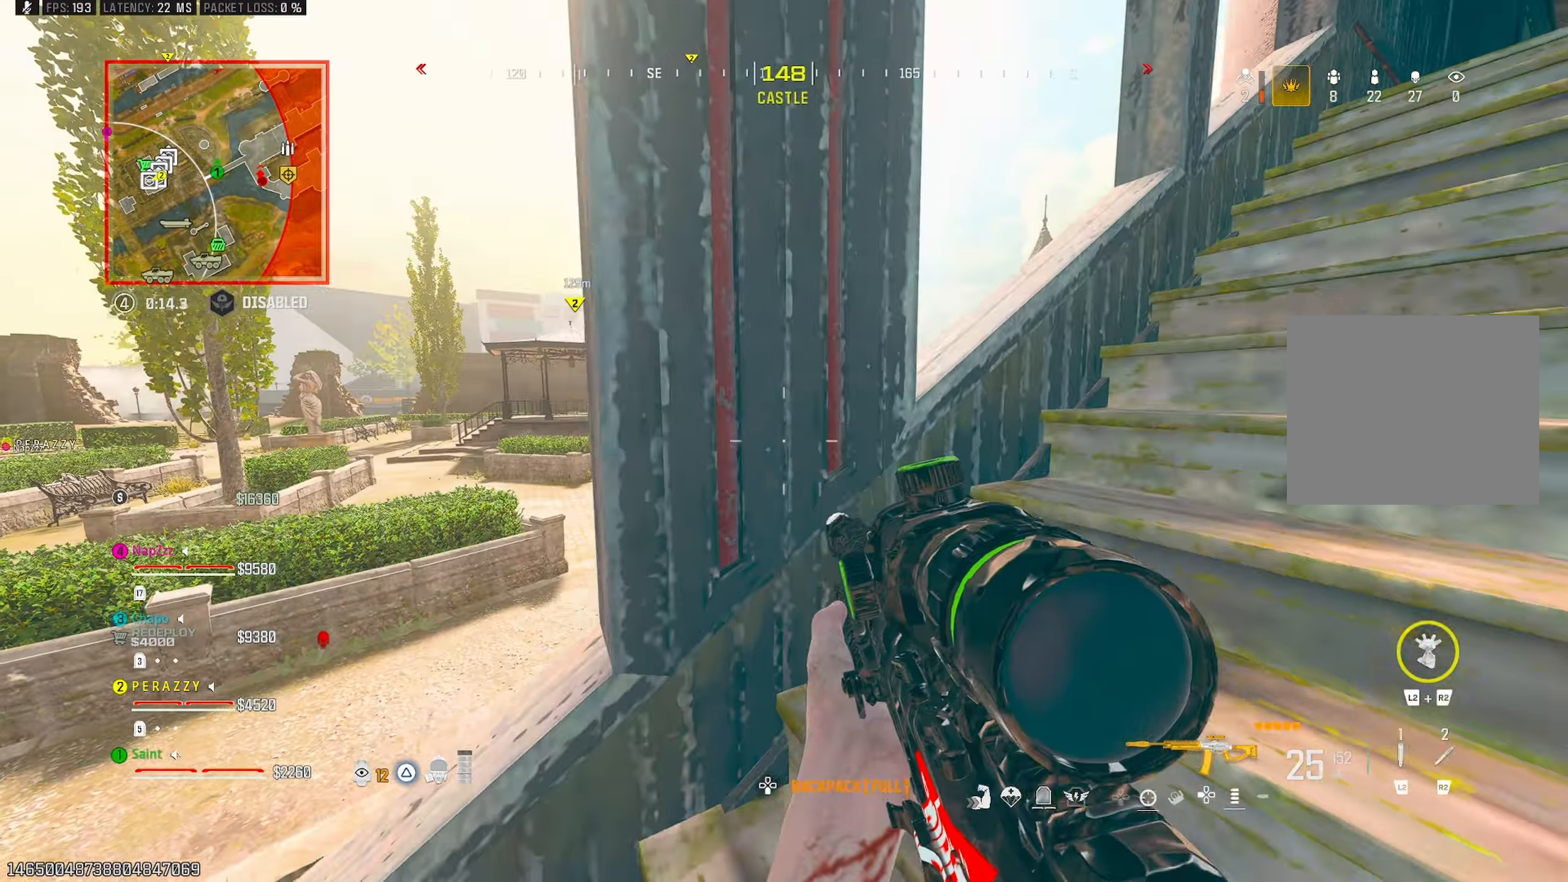
{"buttons": ["R3"], "left_stick": "up-right", "right_stick": "right", "events": [[17, "SQUARE", "down"], [17, "left_stick", "left"], [67, "CROSS", "up"], [83, "SQUARE", "up"], [167, "left_stick", "down"], [200, "R3", "down"], [217, "right_stick", "right"], [283, "left_stick", "right"], [467, "left_stick", "up-right"]]}
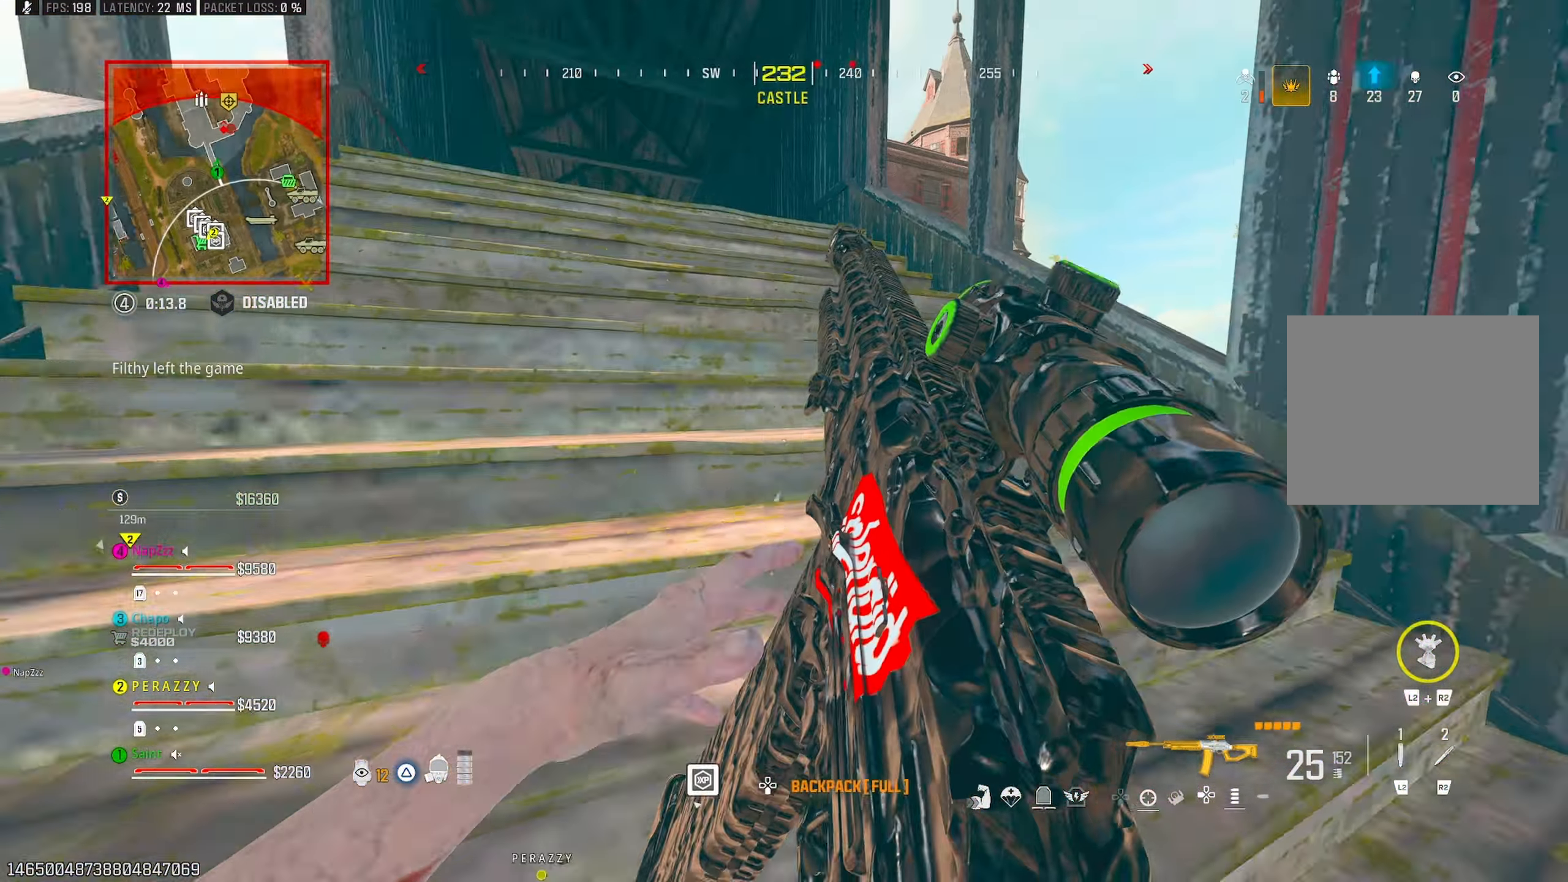
{"buttons": [], "left_stick": "up", "right_stick": "right", "events": [[67, "R3", "up"], [117, "left_stick", "up-left"], [367, "left_stick", "up"]]}
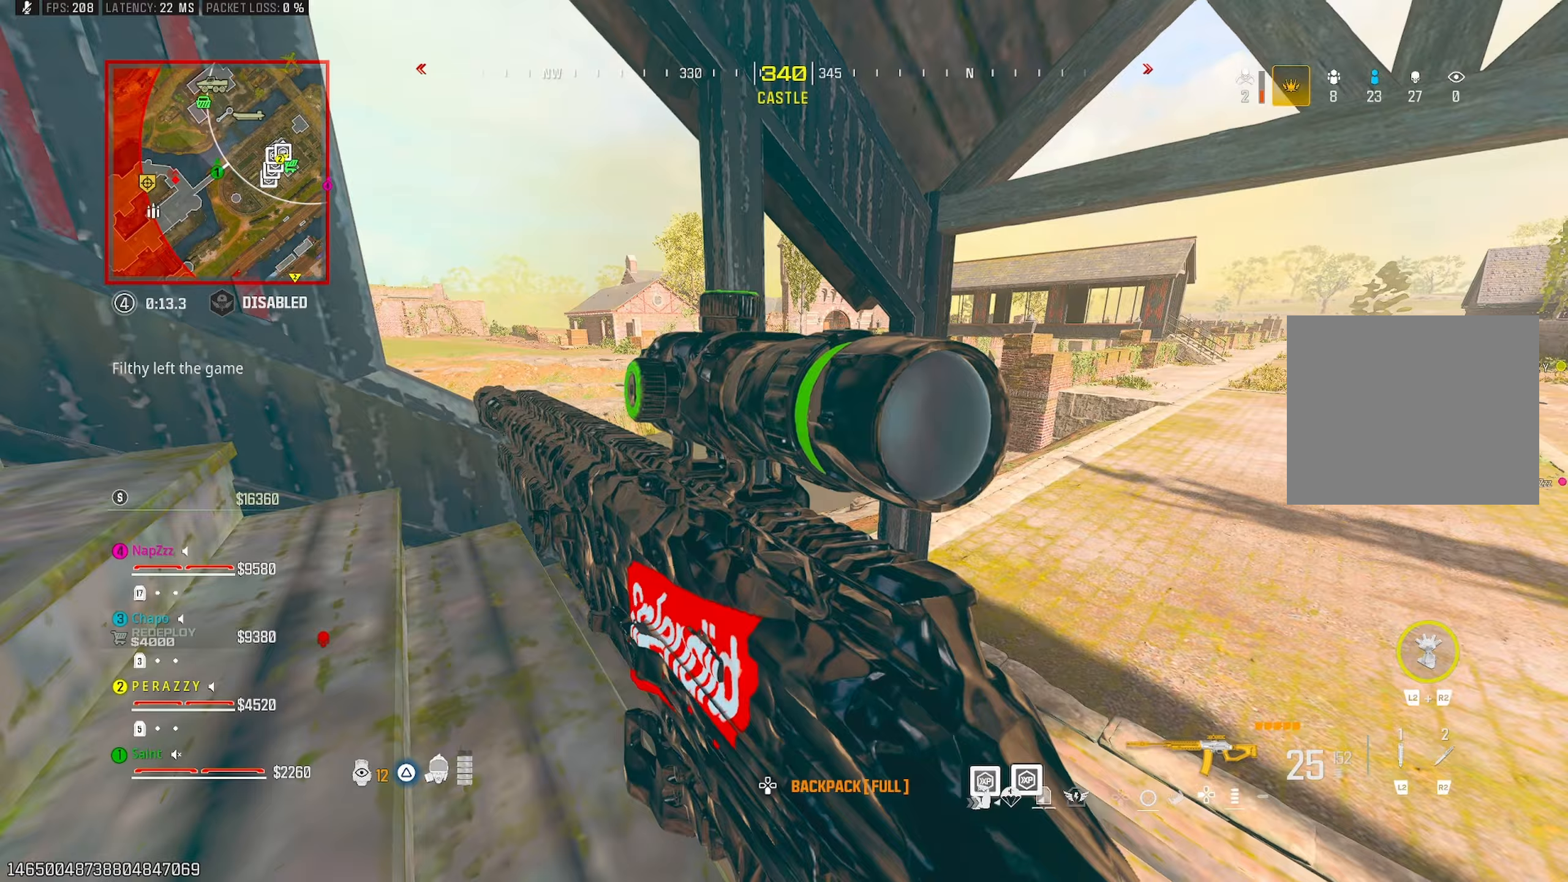
{"buttons": [], "left_stick": "center", "right_stick": "center", "events": [[17, "right_stick", "center"], [117, "left_stick", "up-right"], [233, "left_stick", "center"]]}
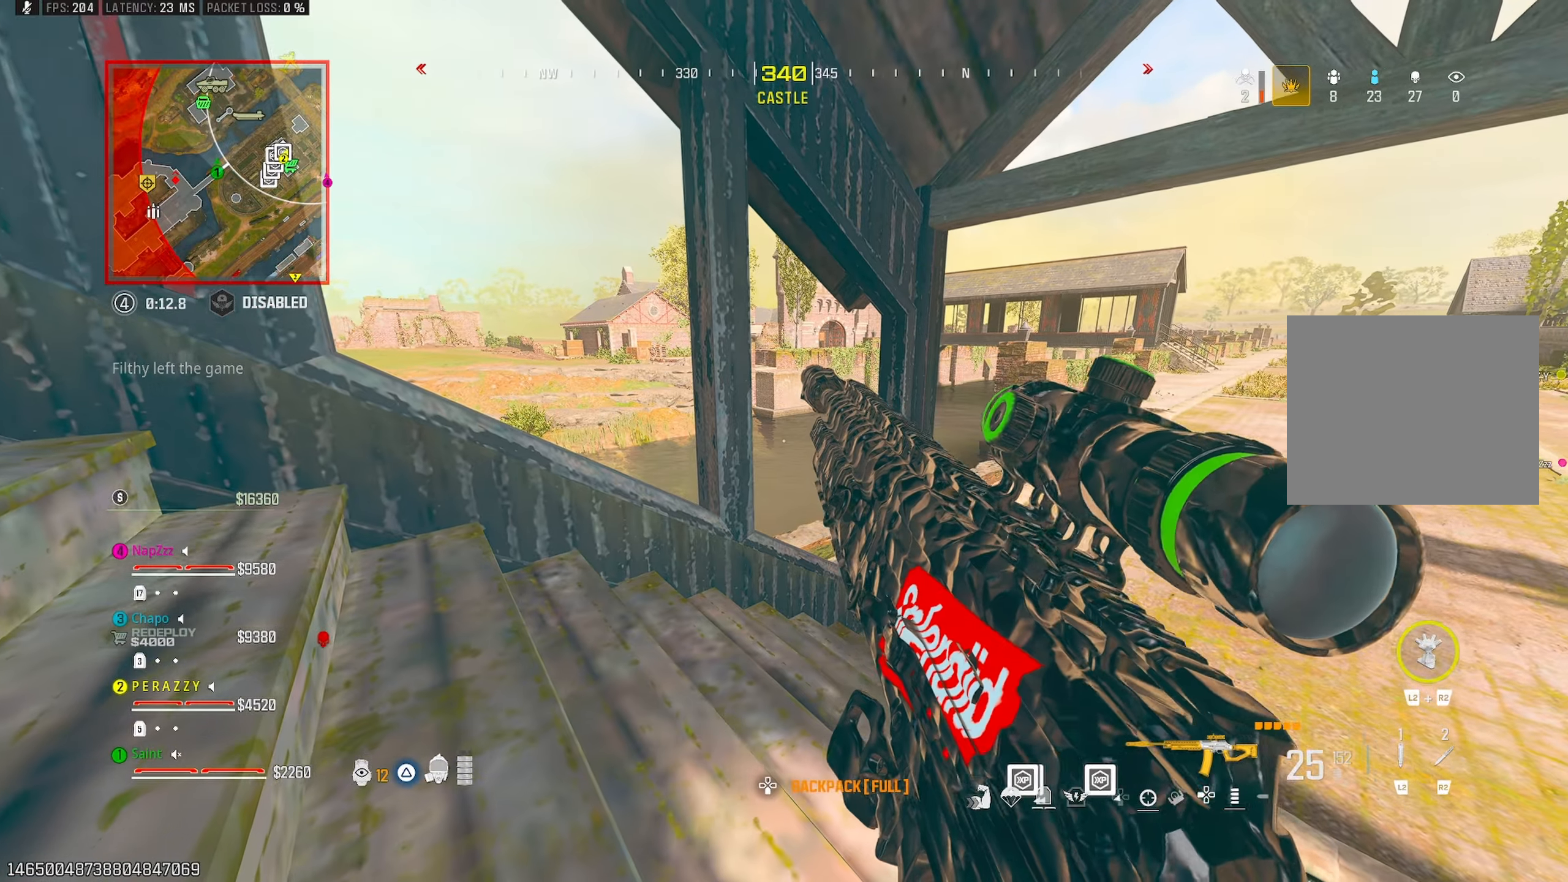
{"buttons": [], "left_stick": "left", "right_stick": "left", "events": [[150, "left_stick", "left"], [250, "left_stick", "center"], [450, "left_stick", "left"], [483, "right_stick", "left"]]}
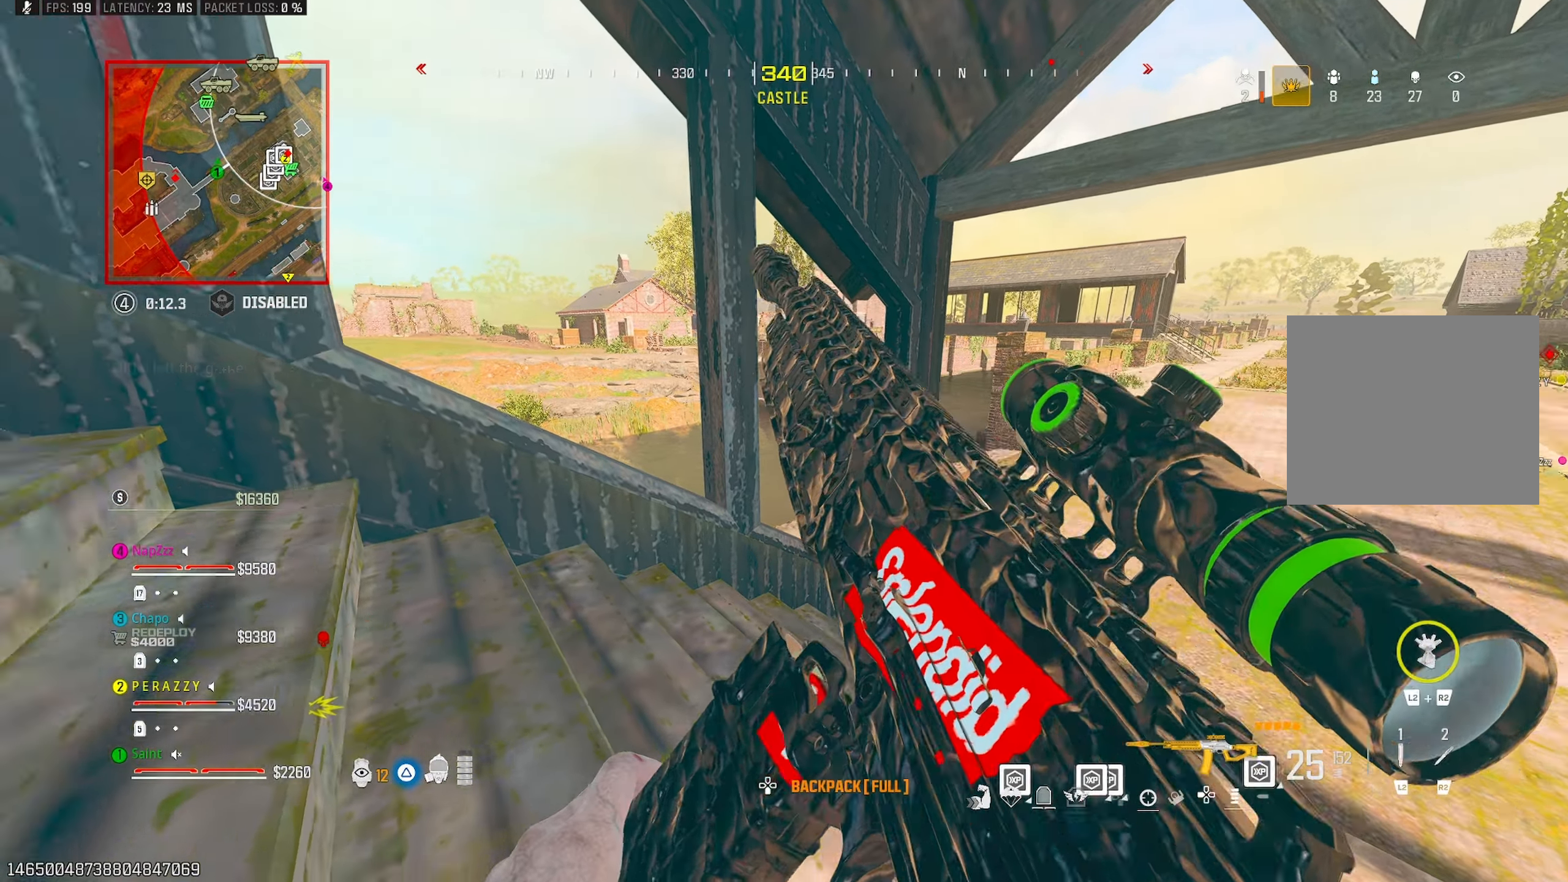
{"buttons": [], "left_stick": "up", "right_stick": "down", "events": [[150, "right_stick", "up-left"], [167, "CROSS", "down"], [183, "left_stick", "up-left"], [267, "TRIANGLE", "down"], [283, "right_stick", "center"], [300, "left_stick", "up"], [317, "CROSS", "up"], [333, "TRIANGLE", "up"], [383, "TRIANGLE", "down"], [450, "right_stick", "down"], [467, "TRIANGLE", "up"]]}
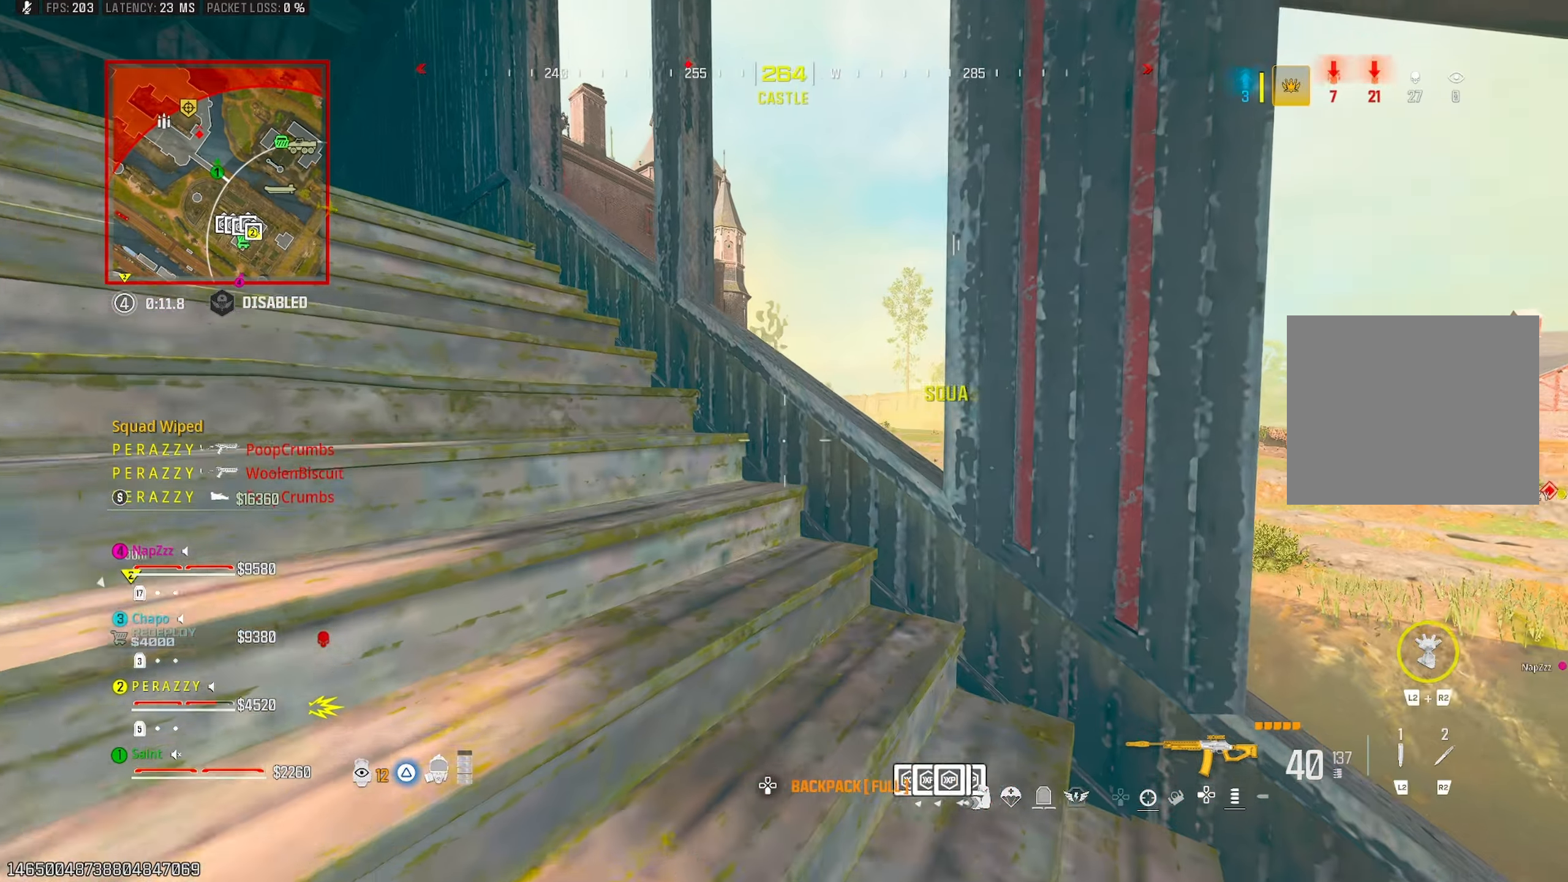
{"buttons": ["L1"], "left_stick": "right", "right_stick": "center", "events": [[83, "right_stick", "center"], [217, "L1", "down"], [317, "left_stick", "center"], [333, "R3", "down"], [367, "left_stick", "right"], [433, "R3", "up"]]}
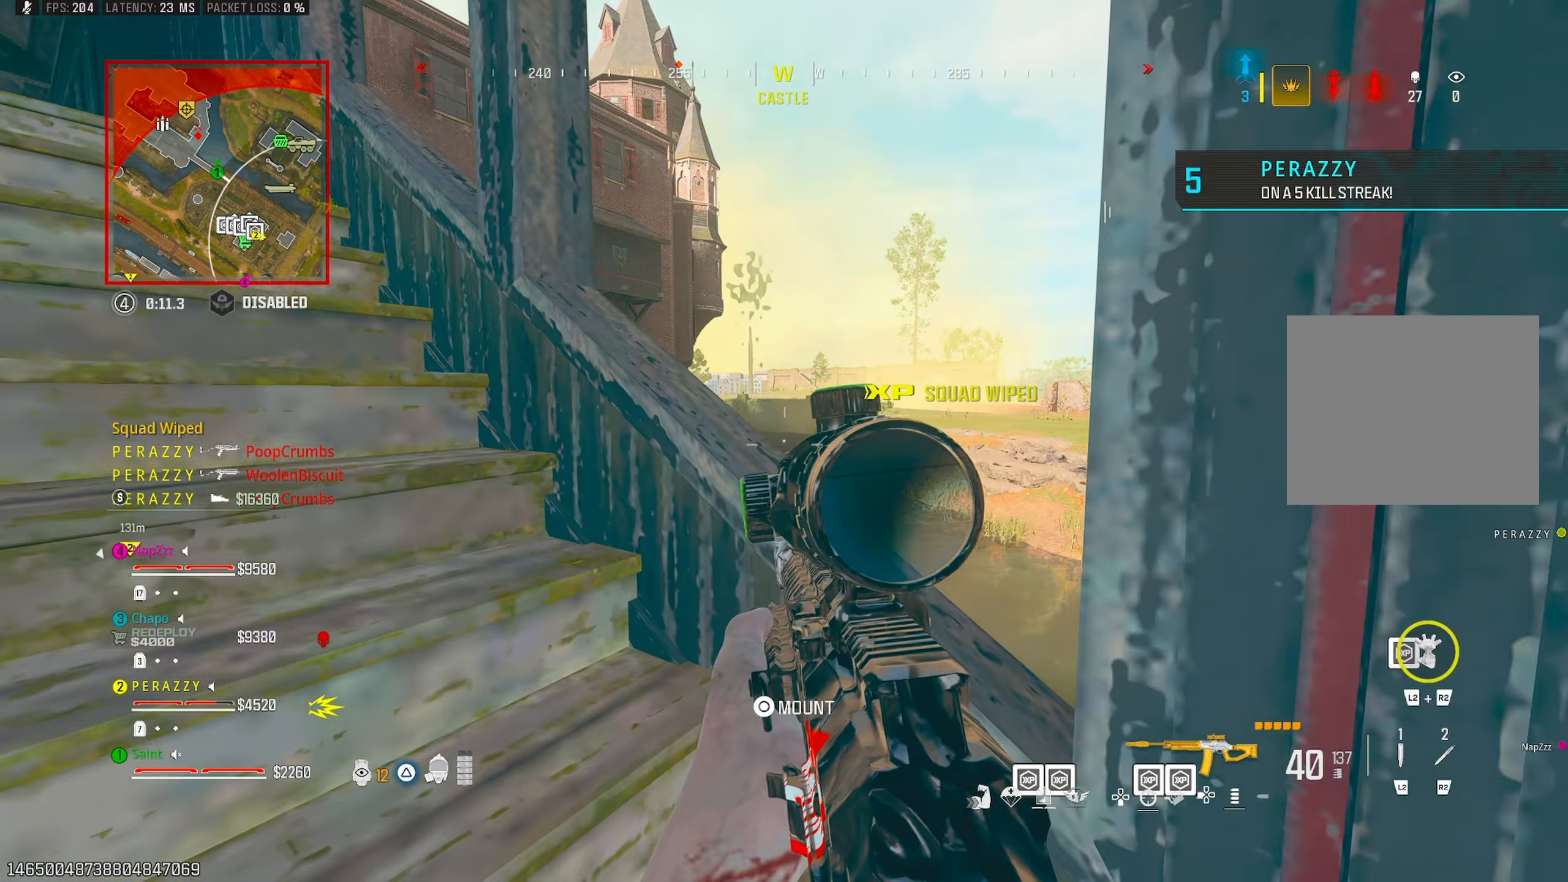
{"buttons": [], "left_stick": "left", "right_stick": "up-left", "events": [[17, "CROSS", "down"], [33, "right_stick", "up-left"], [50, "left_stick", "up"], [117, "right_stick", "center"], [167, "CROSS", "up"], [200, "right_stick", "left"], [217, "left_stick", "center"], [267, "left_stick", "down-right"], [367, "right_stick", "up-left"], [400, "L1", "up"], [450, "left_stick", "left"]]}
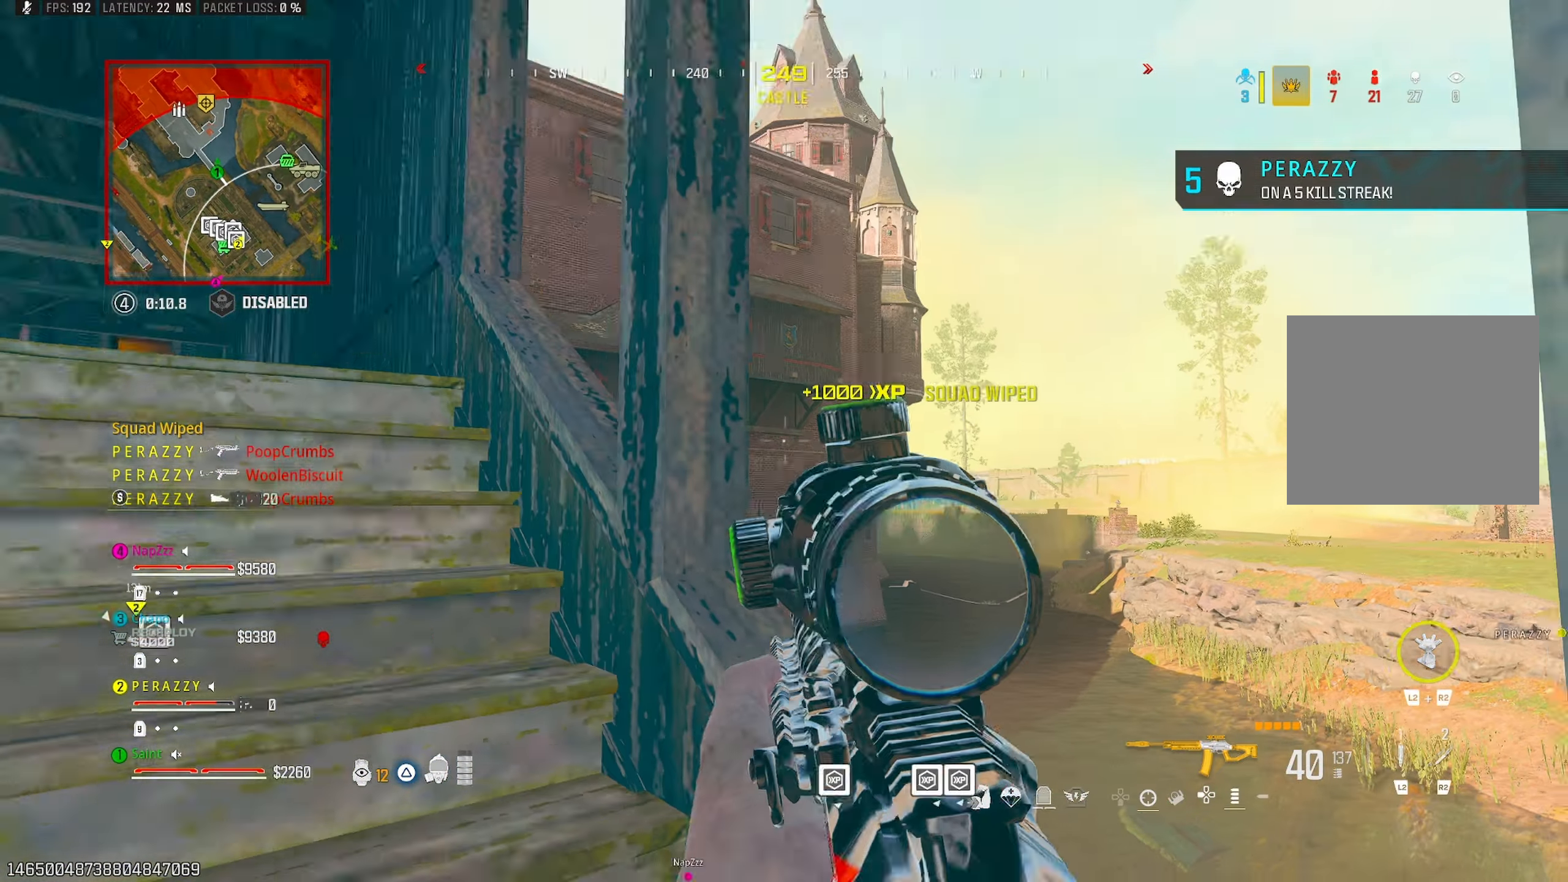
{"buttons": [], "left_stick": "down-right", "right_stick": "down-right", "events": [[50, "left_stick", "up-left"], [133, "right_stick", "center"], [367, "left_stick", "down-left"], [467, "right_stick", "down-right"], [483, "left_stick", "down-right"]]}
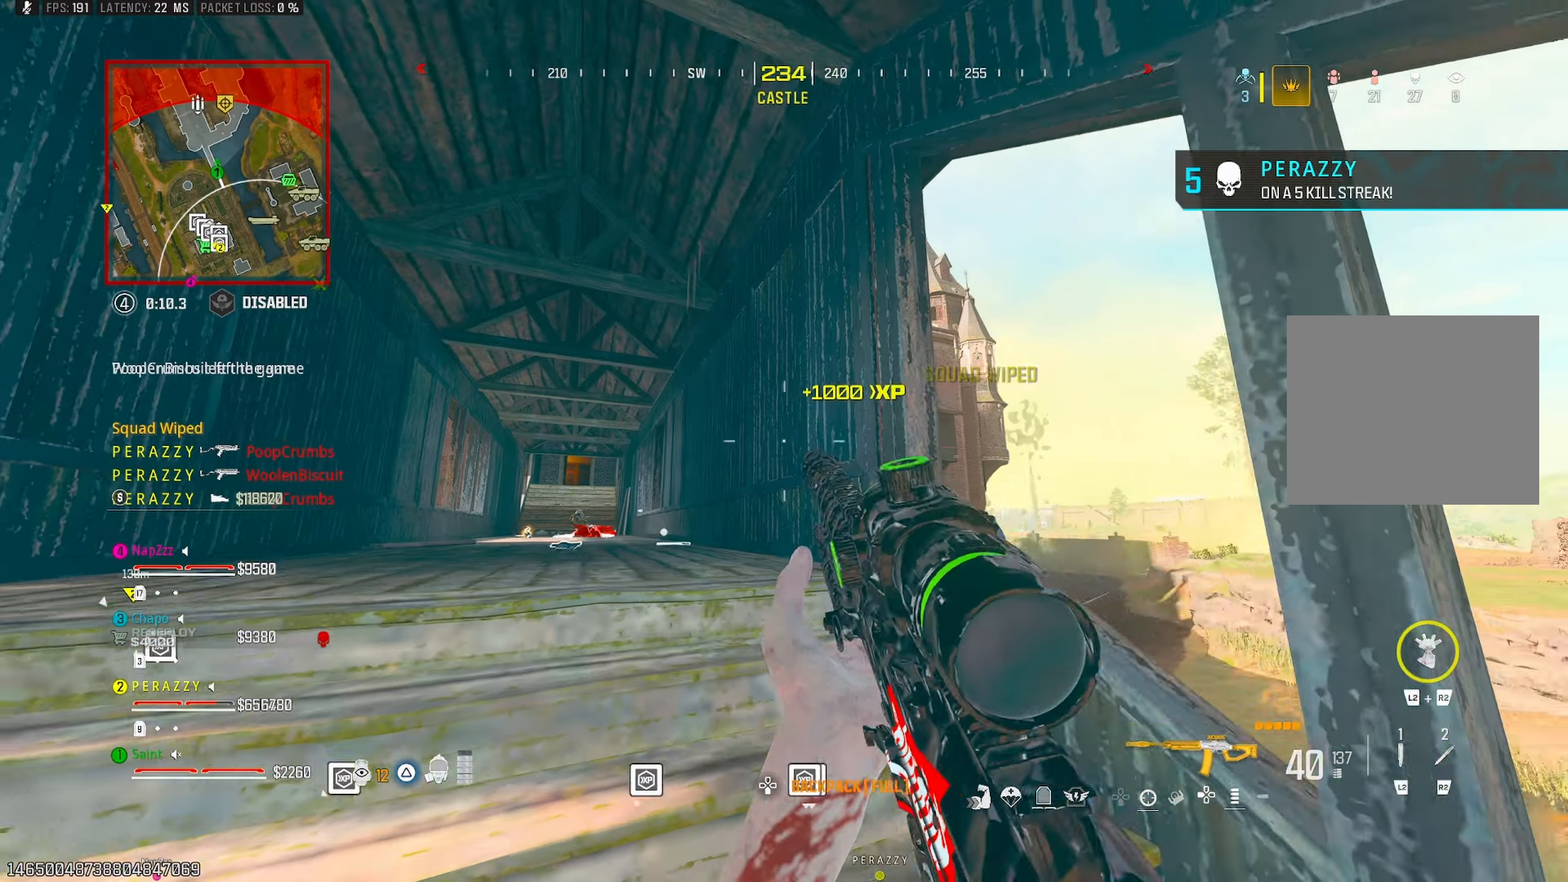
{"buttons": ["L1"], "left_stick": "down-right", "right_stick": "center", "events": [[100, "right_stick", "up"], [283, "R3", "down"], [283, "right_stick", "center"], [300, "L1", "down"], [350, "R3", "up"], [400, "right_stick", "up"], [467, "right_stick", "center"]]}
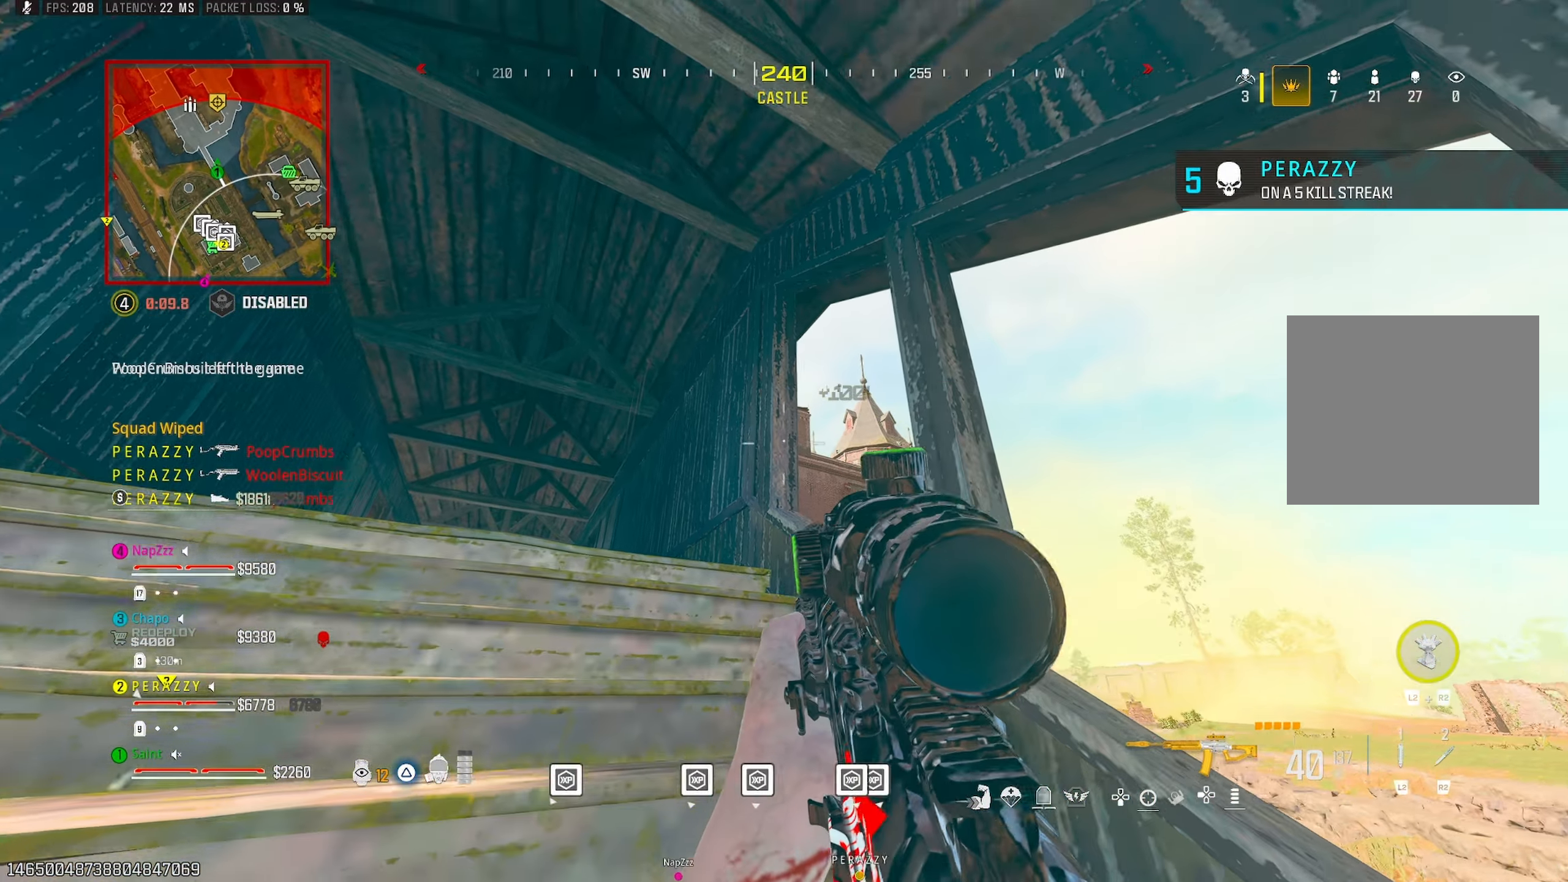
{"buttons": ["L1"], "left_stick": "left", "right_stick": "right", "events": [[67, "right_stick", "up-left"], [117, "right_stick", "center"], [250, "right_stick", "left"], [367, "right_stick", "center"], [433, "right_stick", "right"], [500, "left_stick", "left"]]}